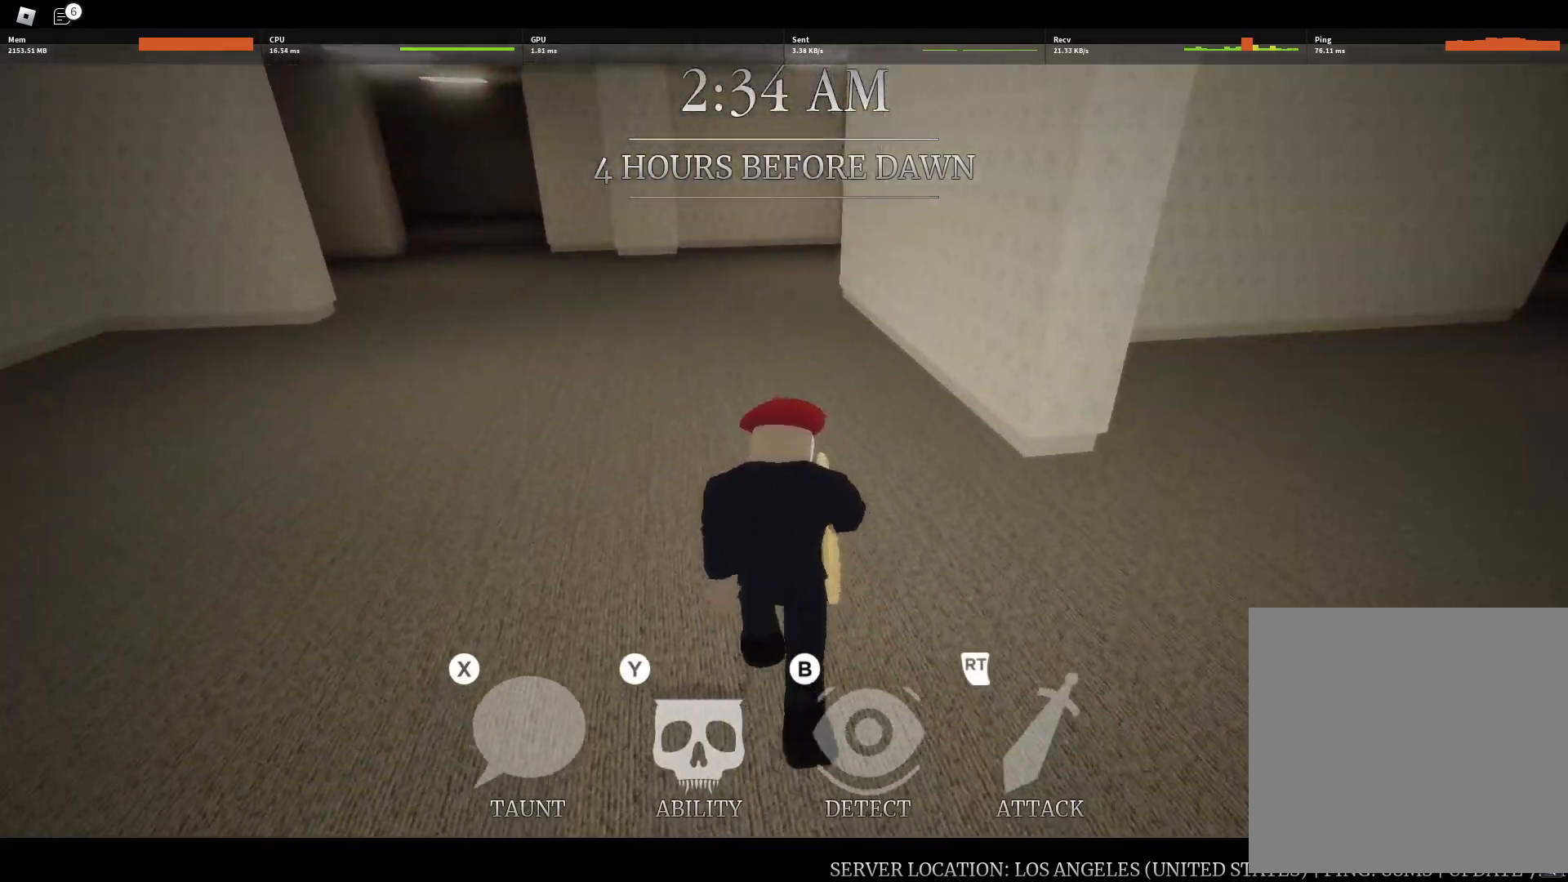
Gameplay with a controller (Xbox layout); each line is a JSON object with the inputs held at the frame after it (dt_ms = milliseconds from this image to that frame). "button_events" lists button changes between this image and that frame as [ms after this image, input, new state], when the widget could be followed in between (sticks are given only as held states).
{"dt_ms": 500, "buttons": [], "left_stick": "up", "right_stick": "center", "button_events": []}
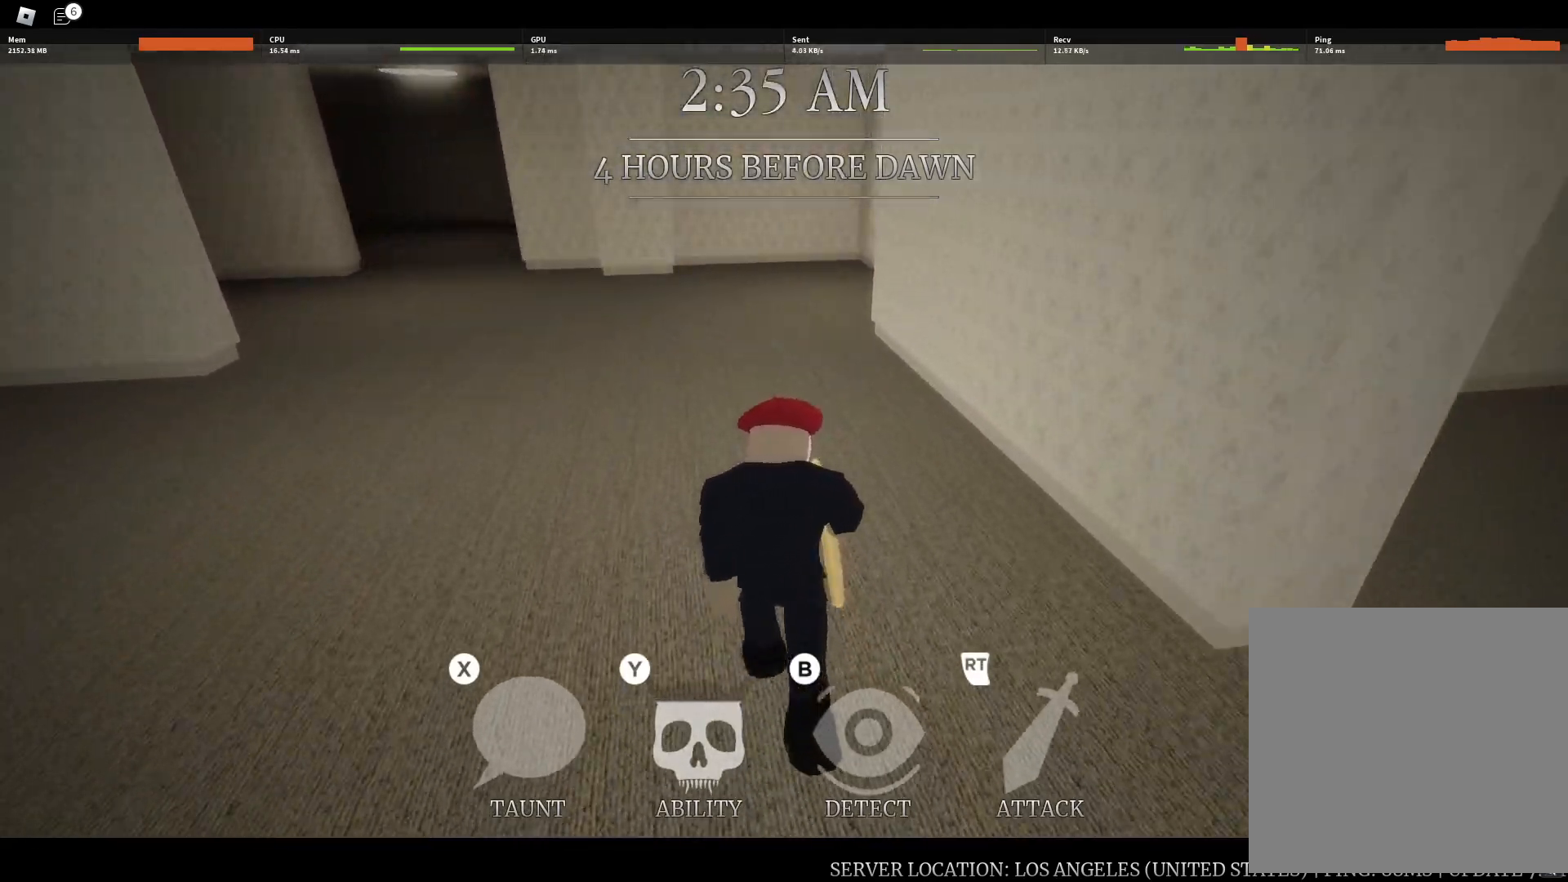
{"dt_ms": 500, "buttons": [], "left_stick": "up", "right_stick": "center", "button_events": []}
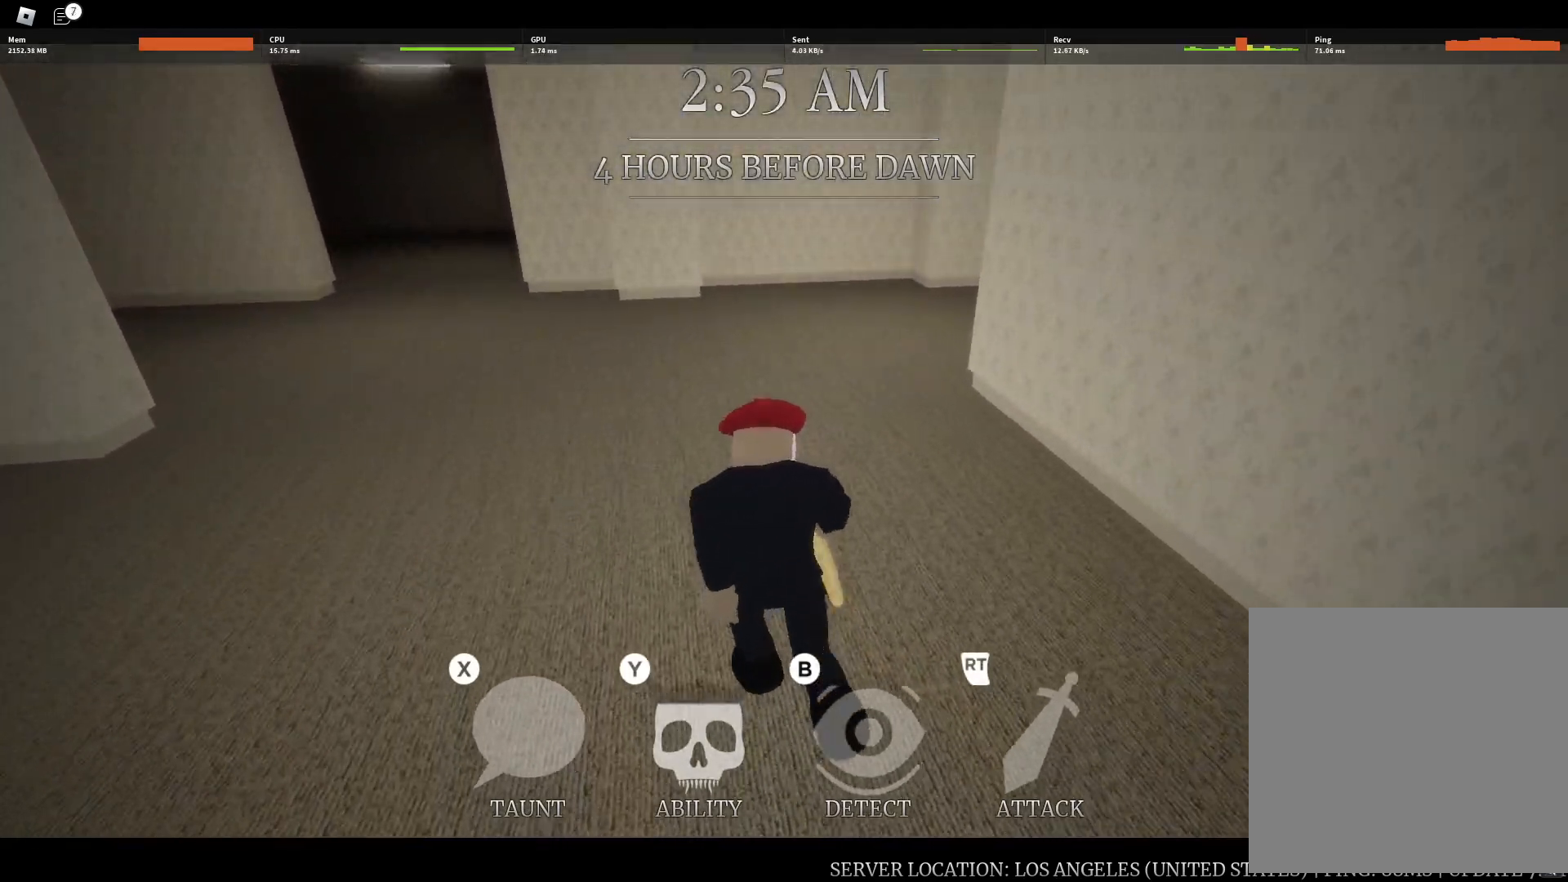
{"dt_ms": 500, "buttons": [], "left_stick": "up", "right_stick": "center", "button_events": []}
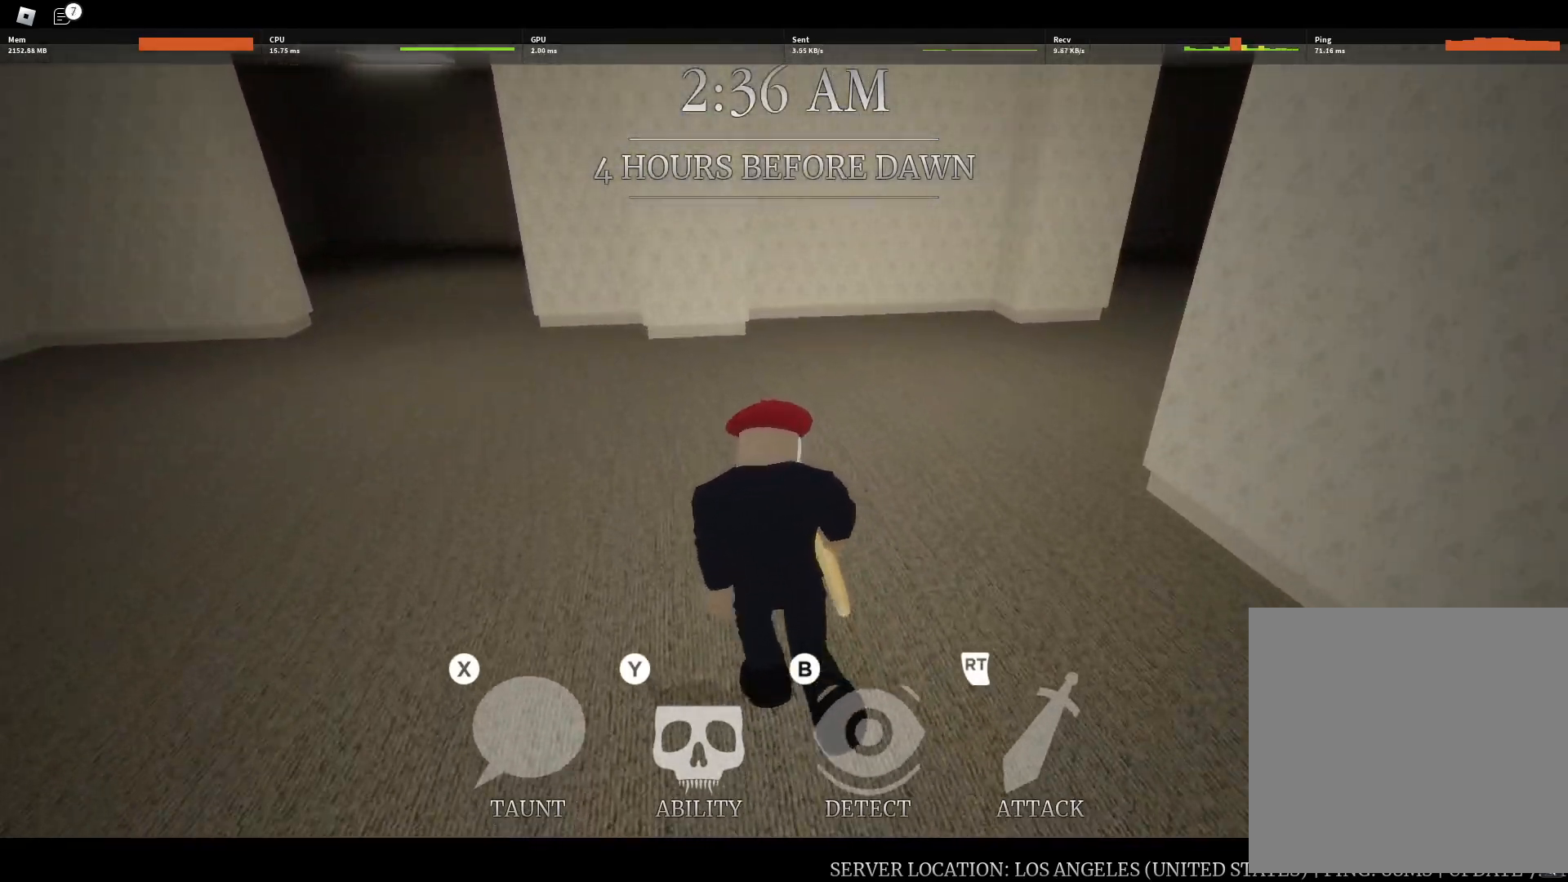
{"dt_ms": 500, "buttons": [], "left_stick": "up", "right_stick": "center", "button_events": []}
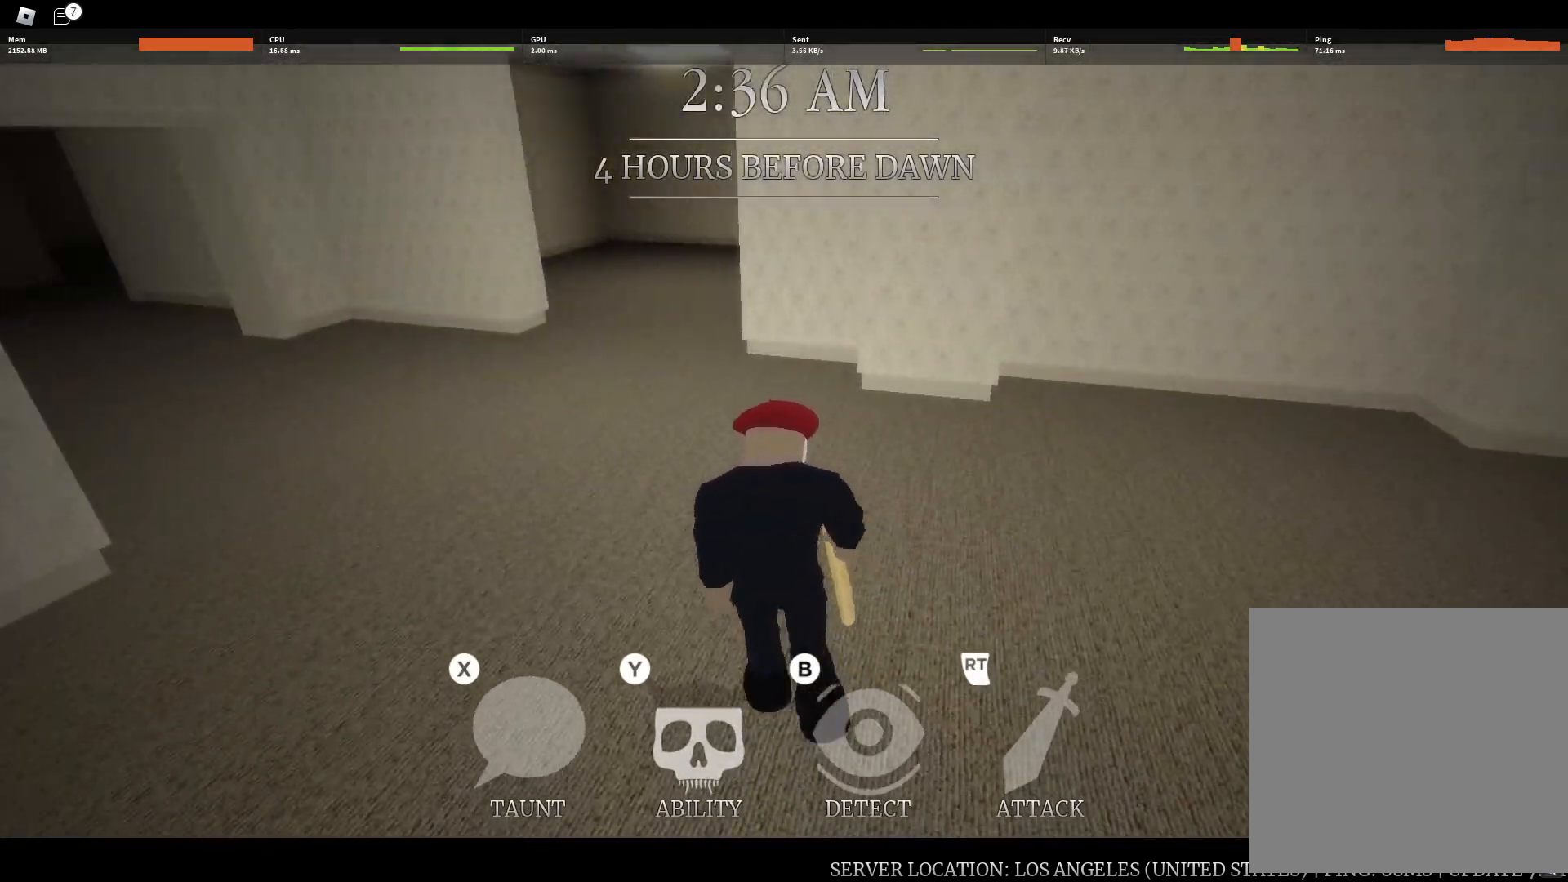
{"dt_ms": 500, "buttons": [], "left_stick": "up", "right_stick": "center", "button_events": []}
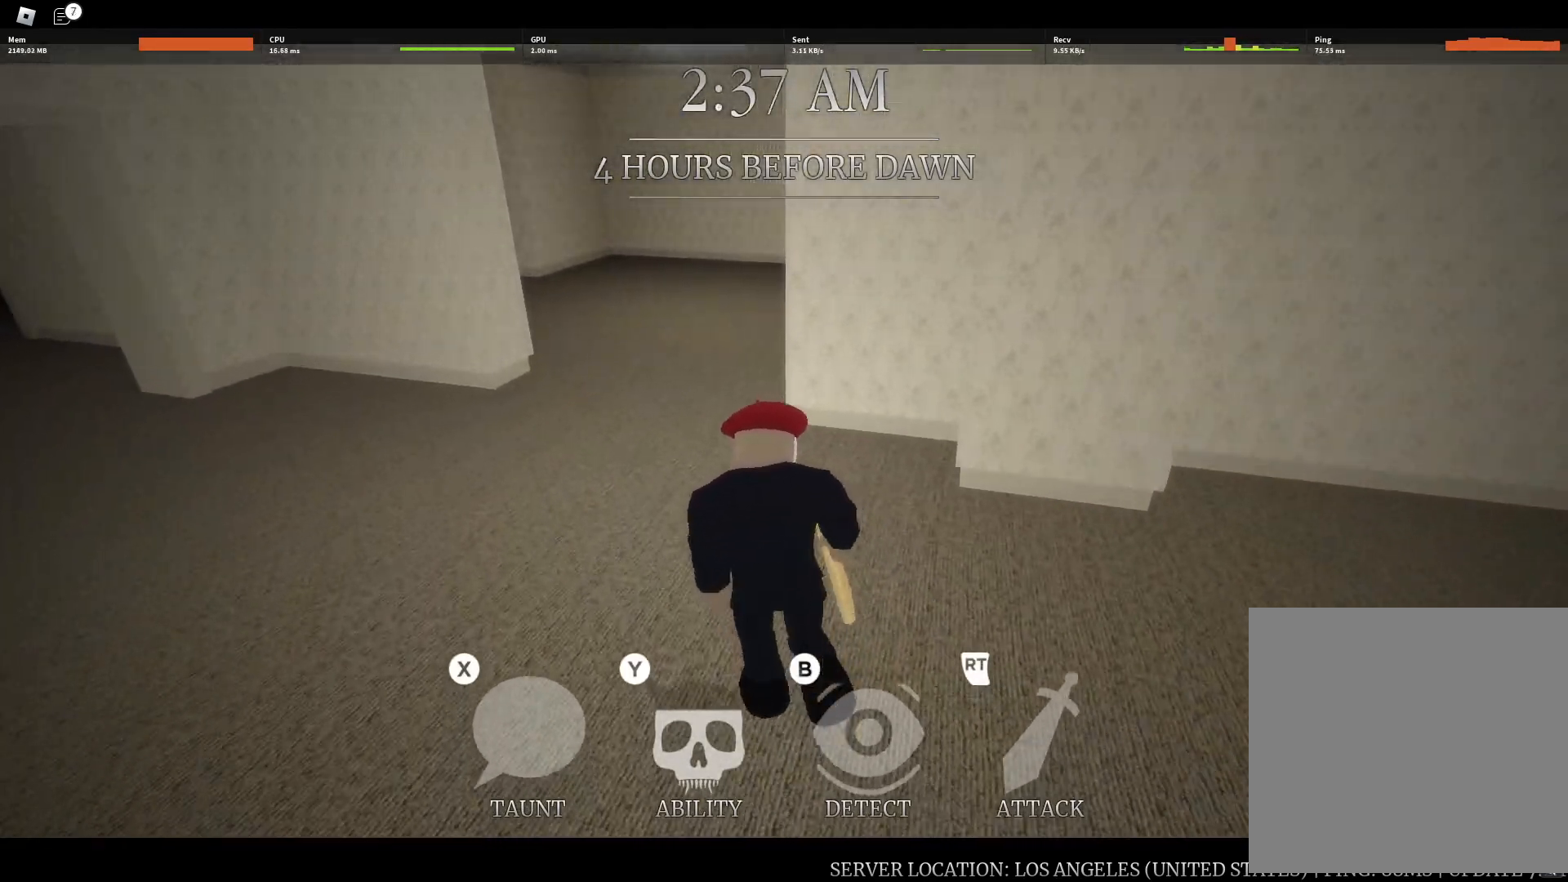
{"dt_ms": 500, "buttons": [], "left_stick": "up", "right_stick": "center", "button_events": []}
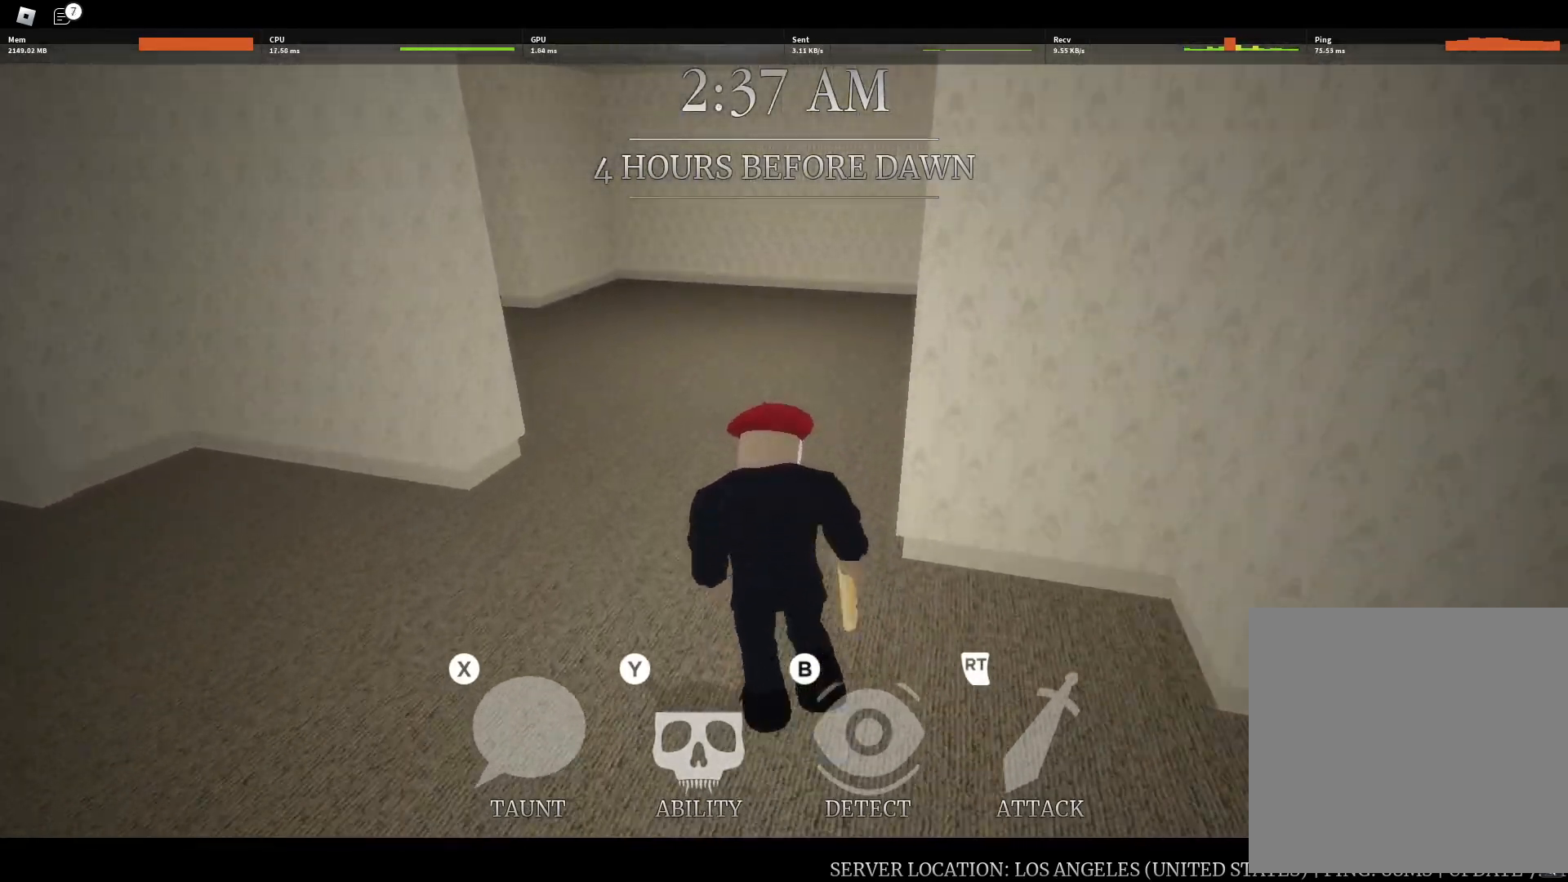
{"dt_ms": 500, "buttons": [], "left_stick": "up", "right_stick": "center", "button_events": []}
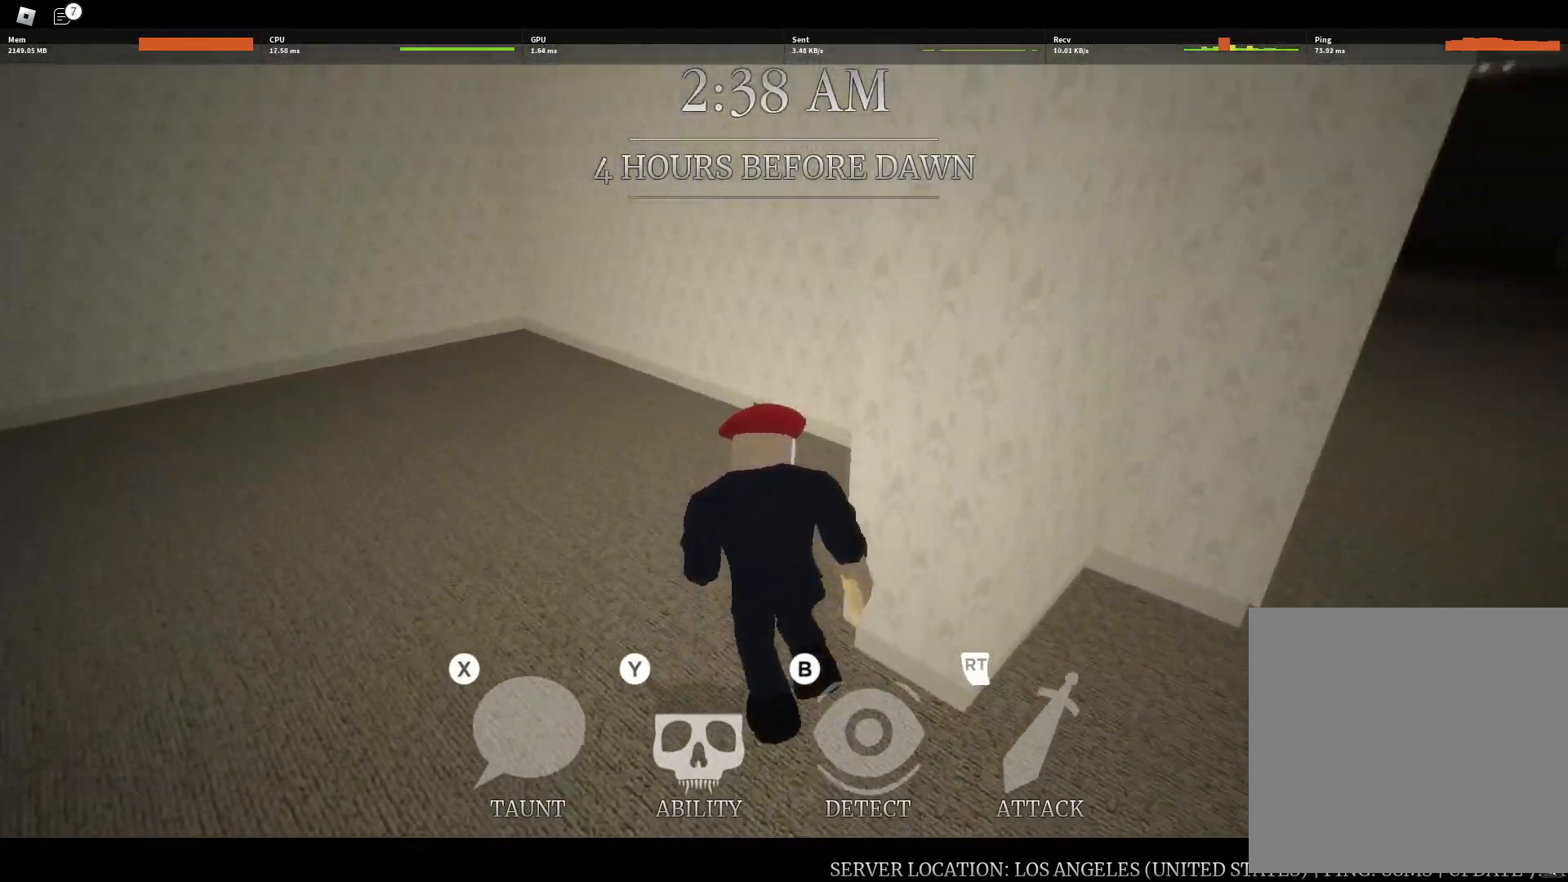
{"dt_ms": 500, "buttons": [], "left_stick": "up-left", "right_stick": "left", "button_events": []}
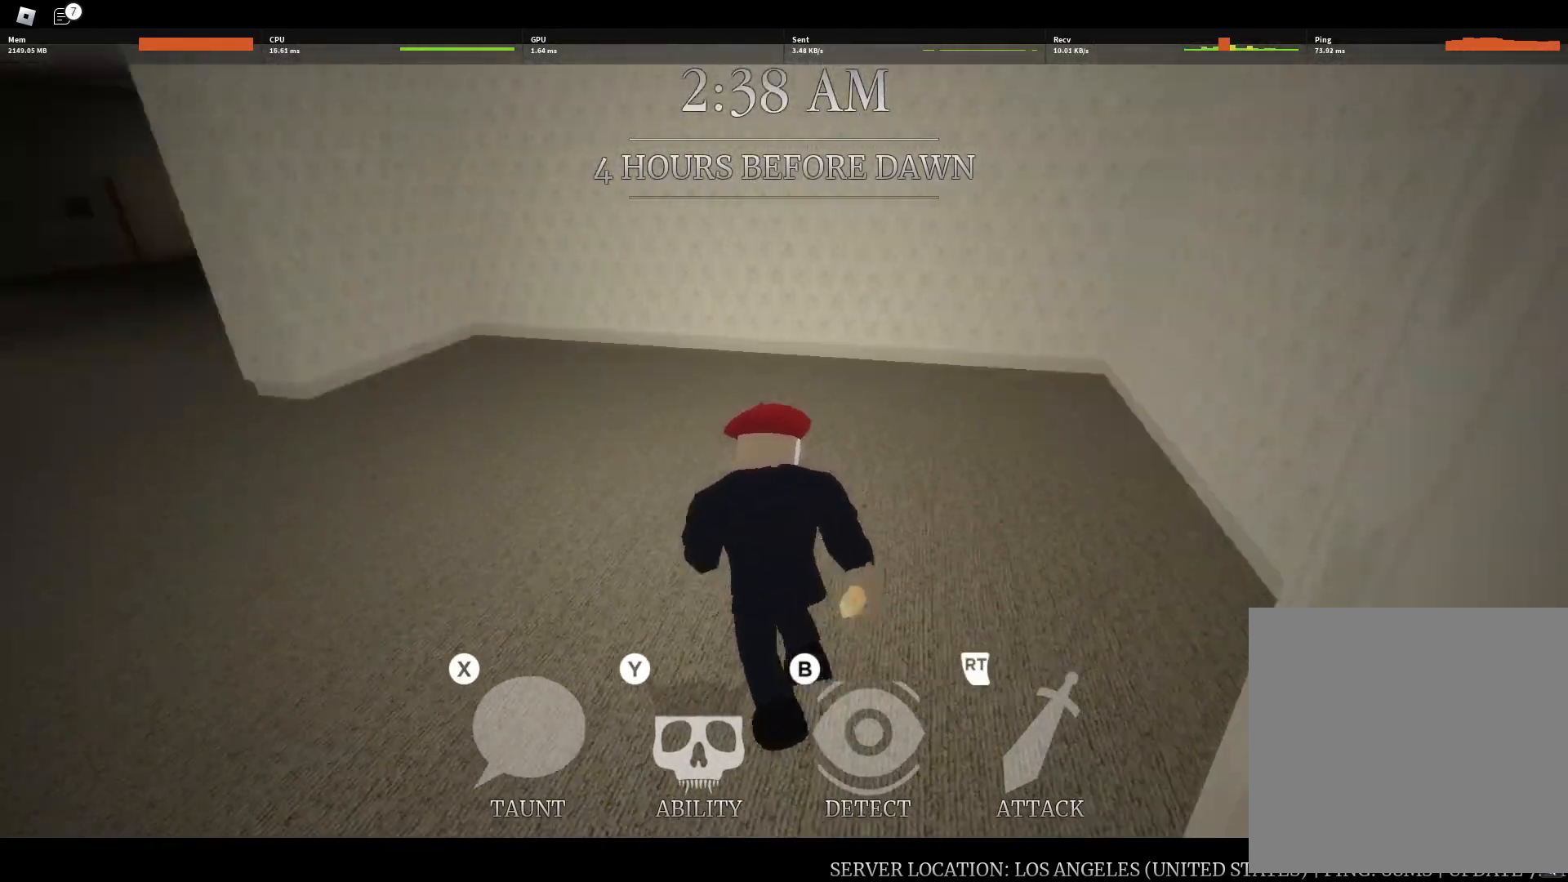
{"dt_ms": 500, "buttons": [], "left_stick": "up-left", "right_stick": "center", "button_events": []}
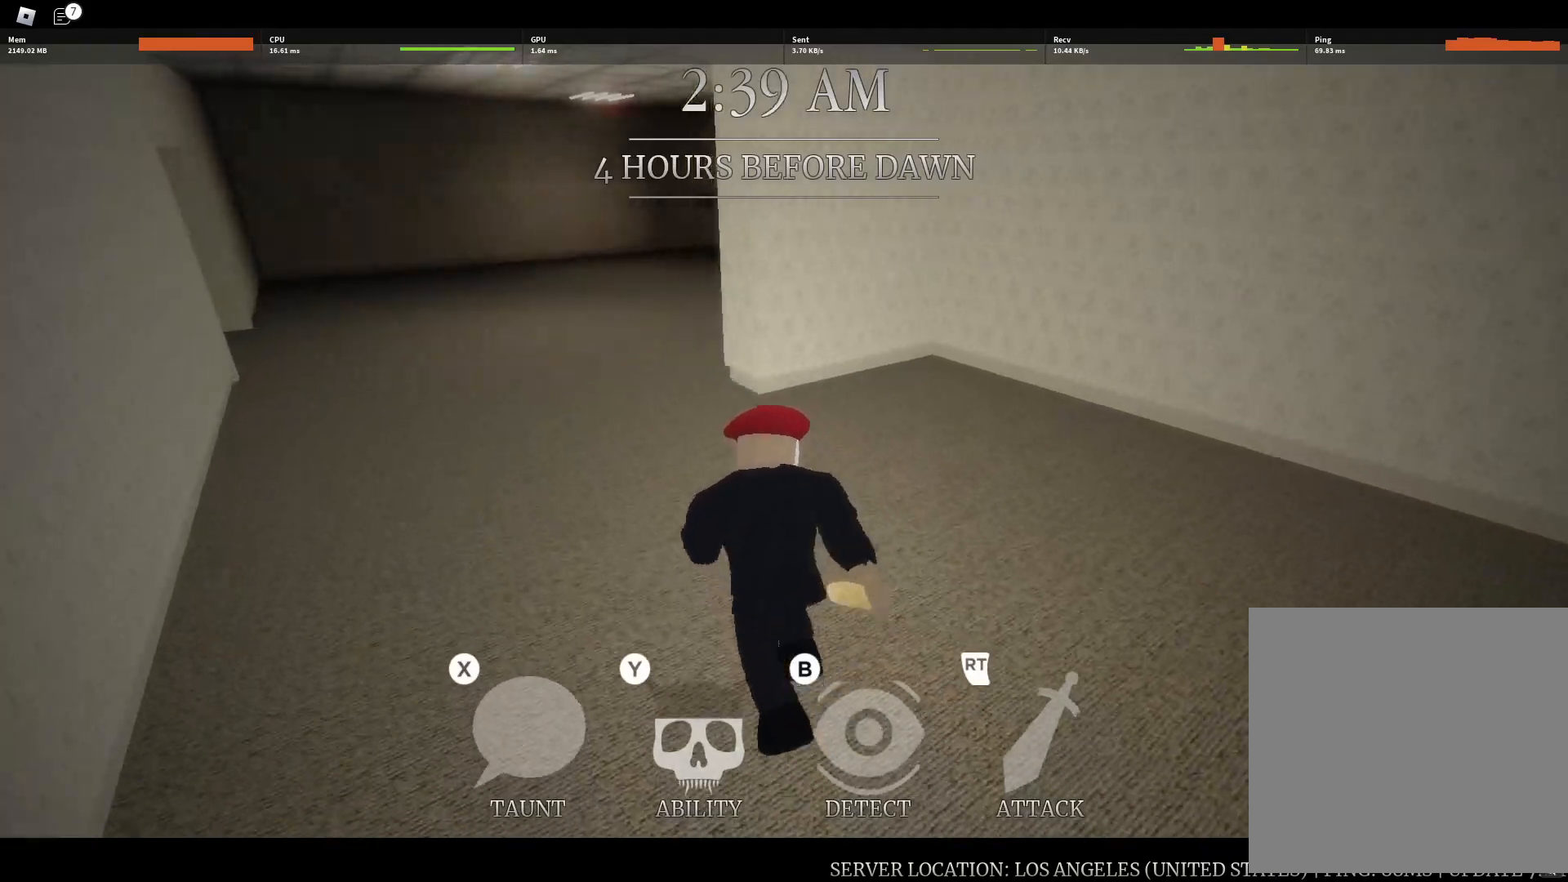
{"dt_ms": 1000, "buttons": [], "left_stick": "up-left", "right_stick": "right", "button_events": []}
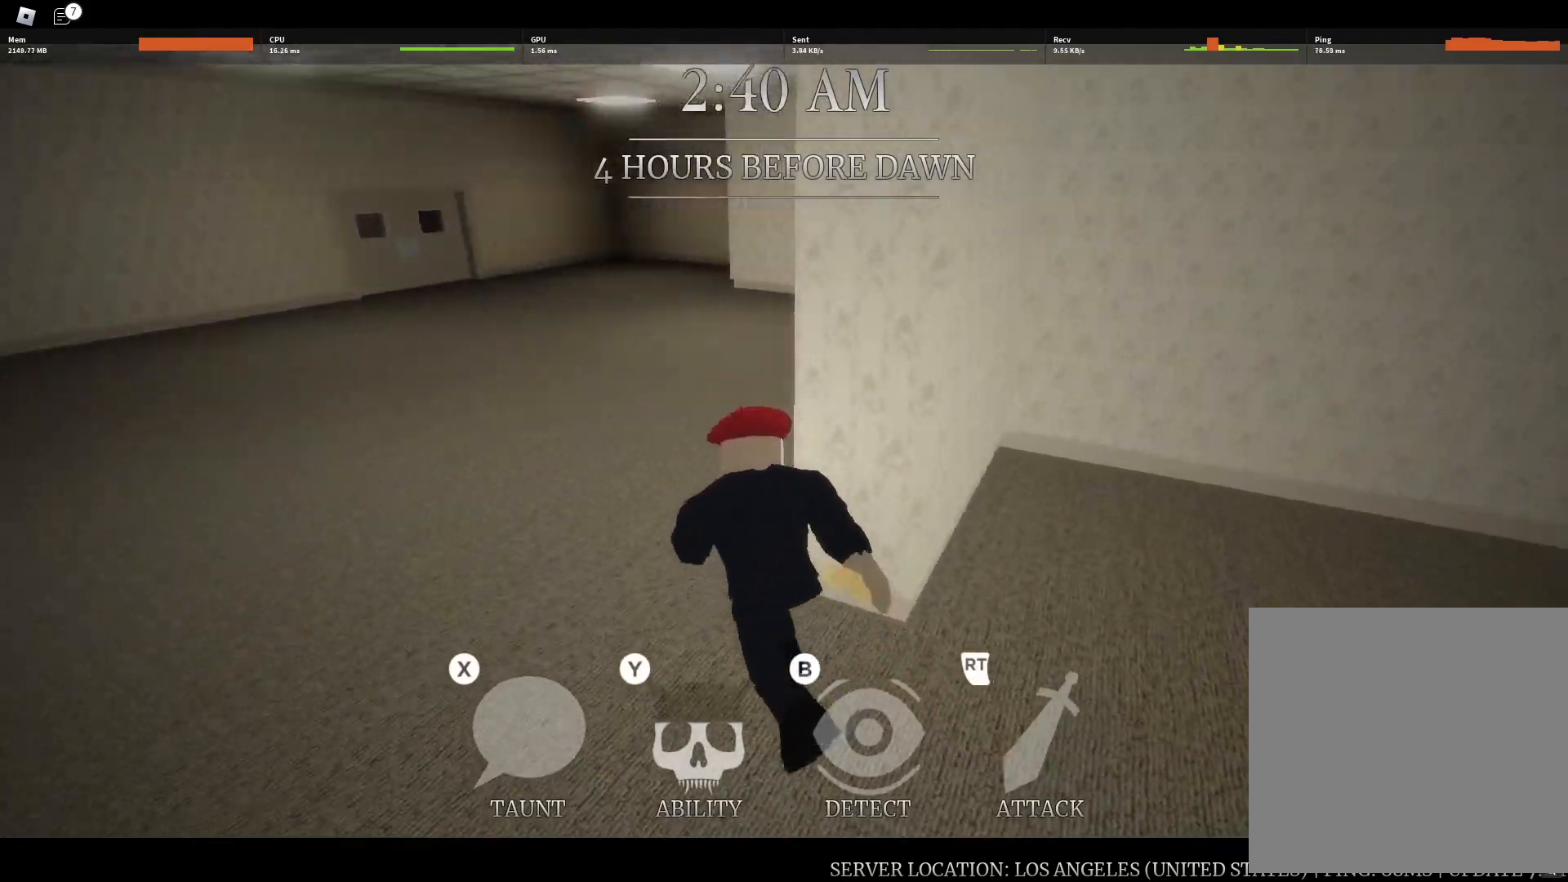
{"dt_ms": 500, "buttons": [], "left_stick": "up-left", "right_stick": "center", "button_events": []}
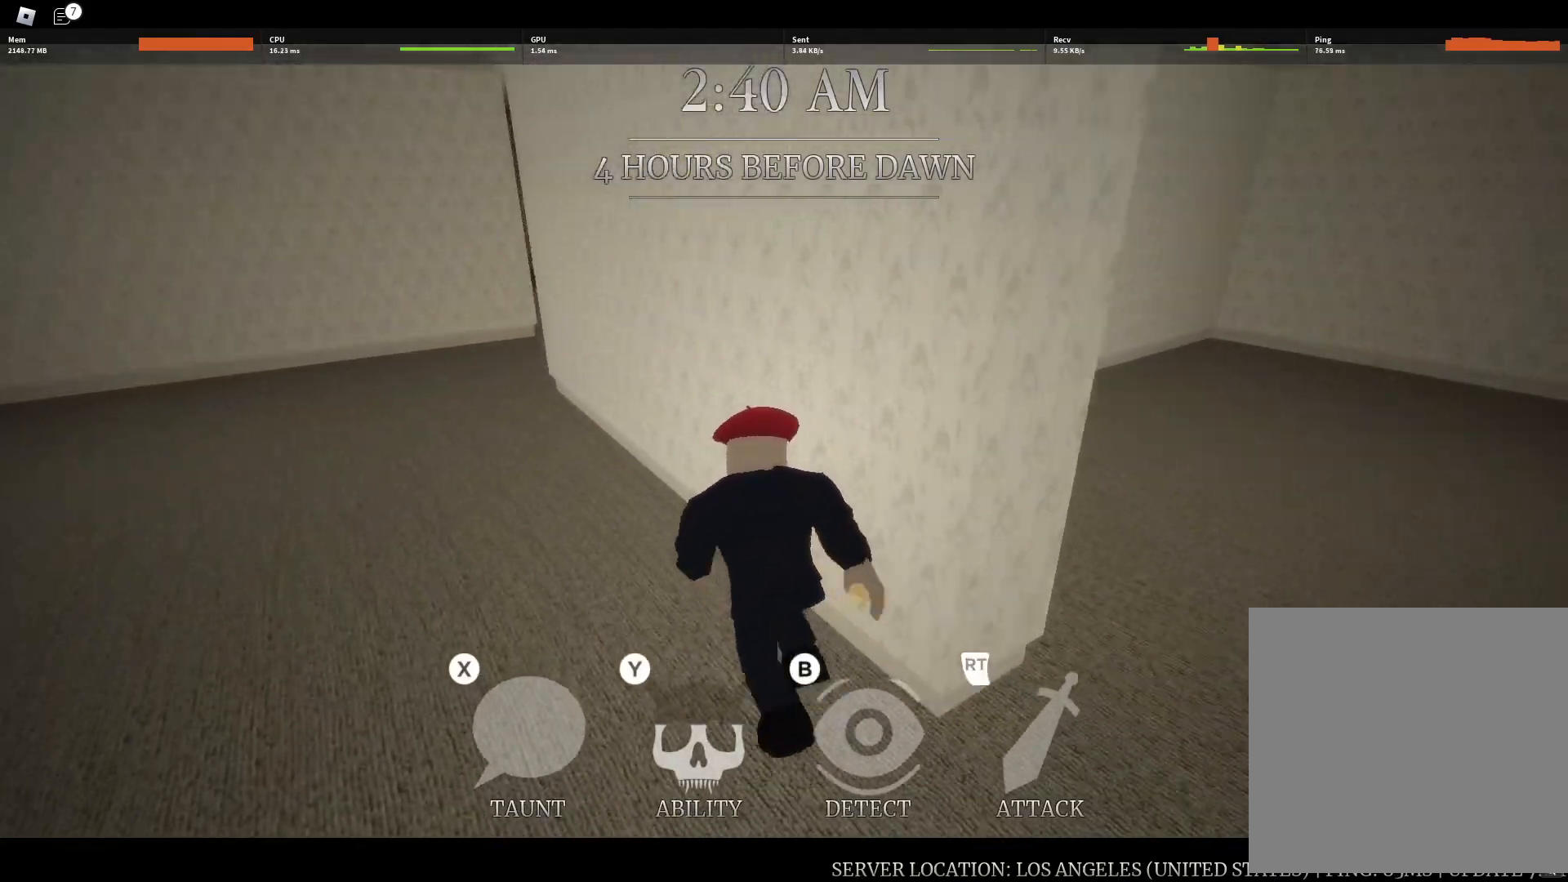
{"dt_ms": 500, "buttons": [], "left_stick": "up-left", "right_stick": "center", "button_events": []}
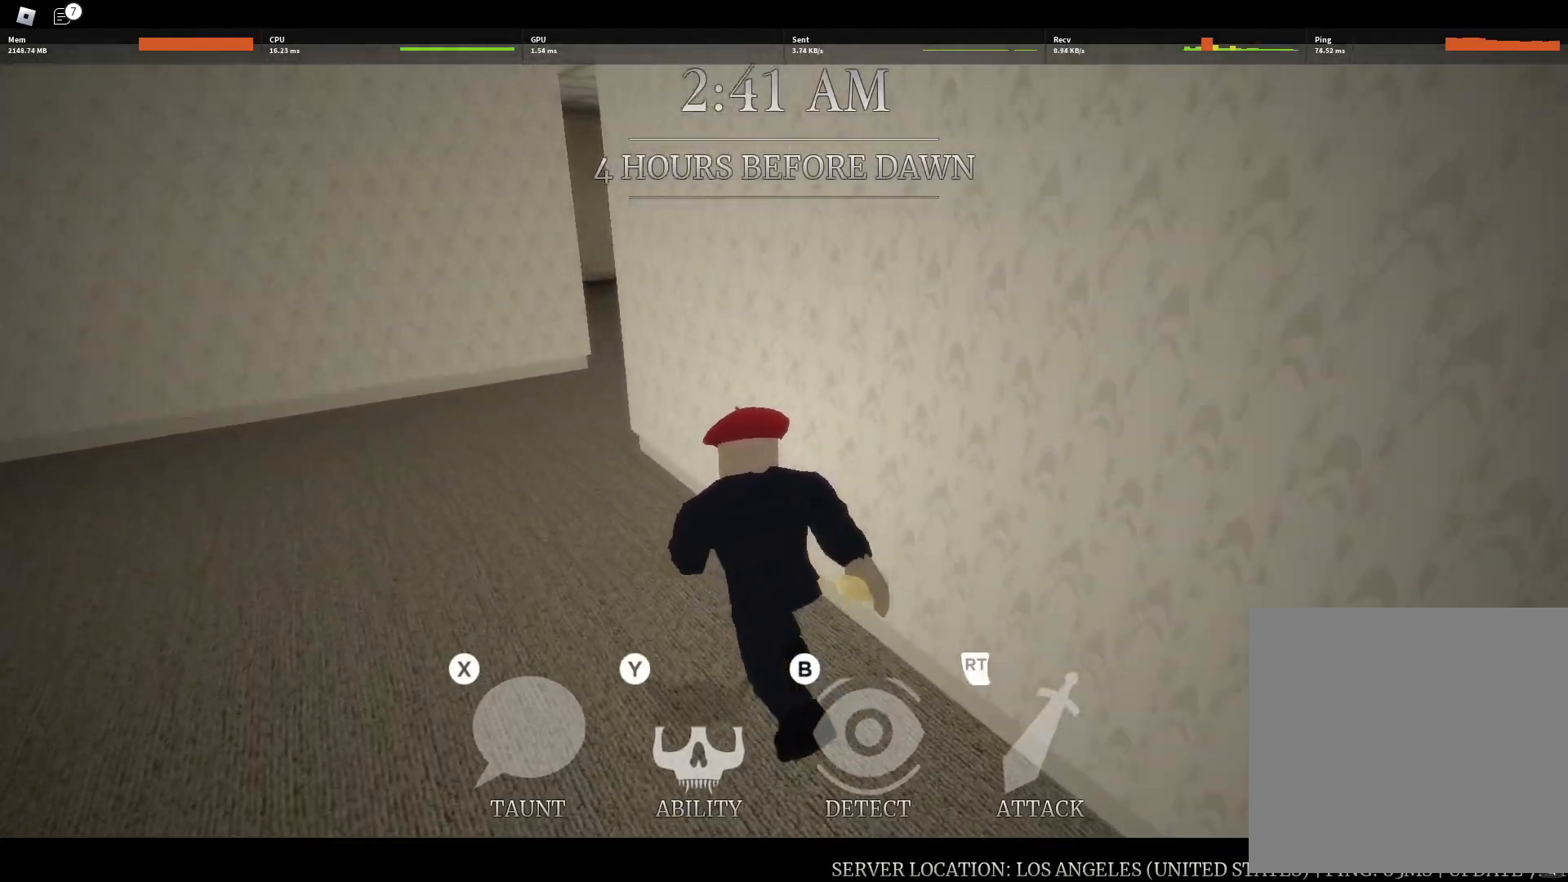
{"dt_ms": 500, "buttons": [], "left_stick": "up-left", "right_stick": "center", "button_events": []}
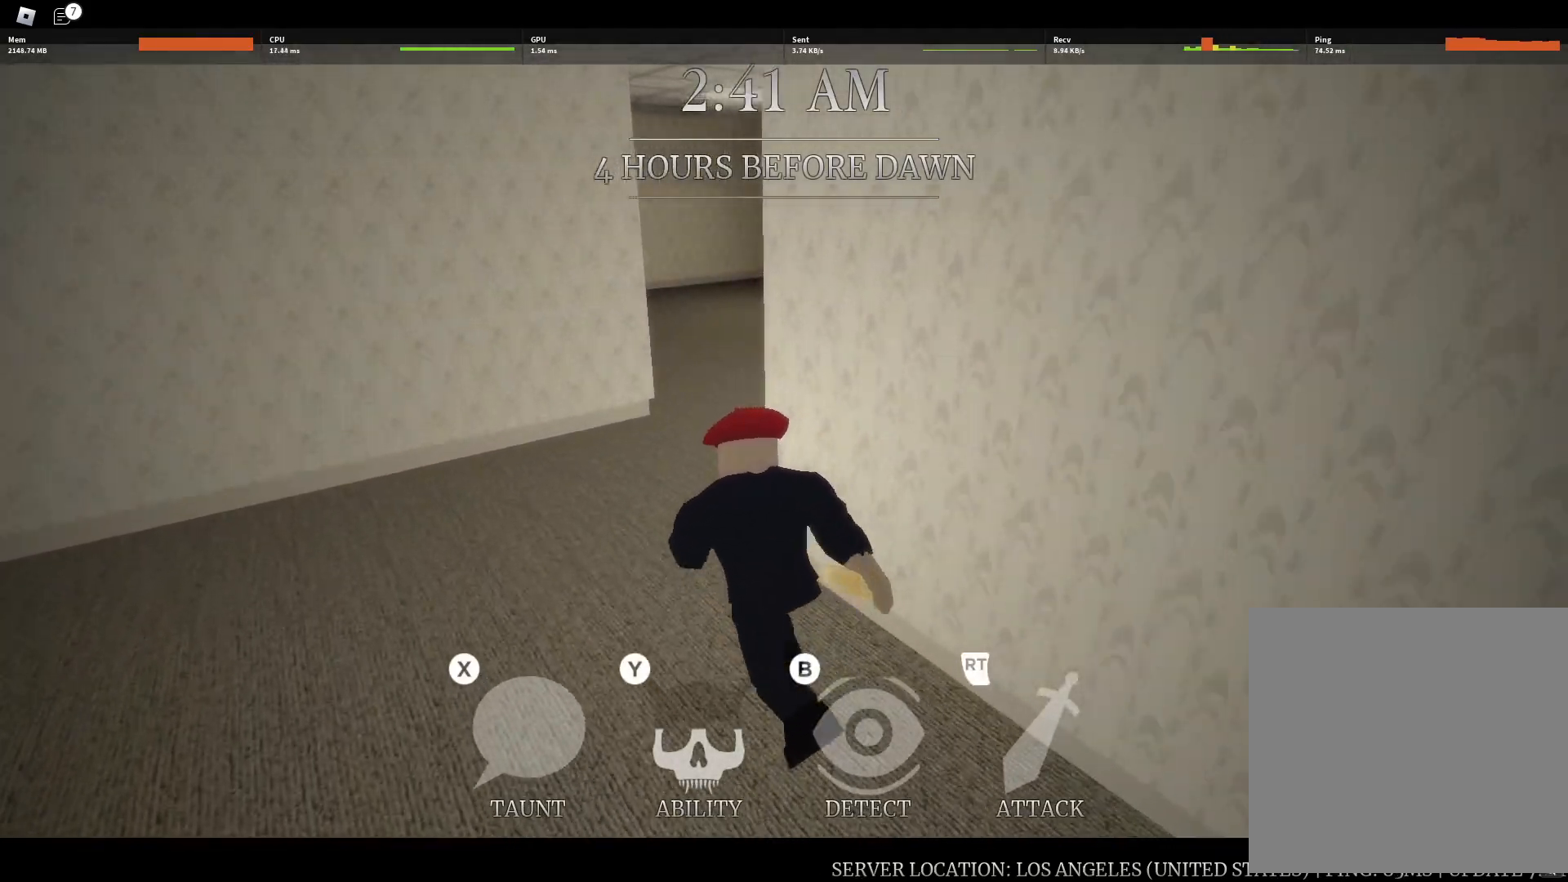
{"dt_ms": 500, "buttons": [], "left_stick": "up", "right_stick": "center", "button_events": []}
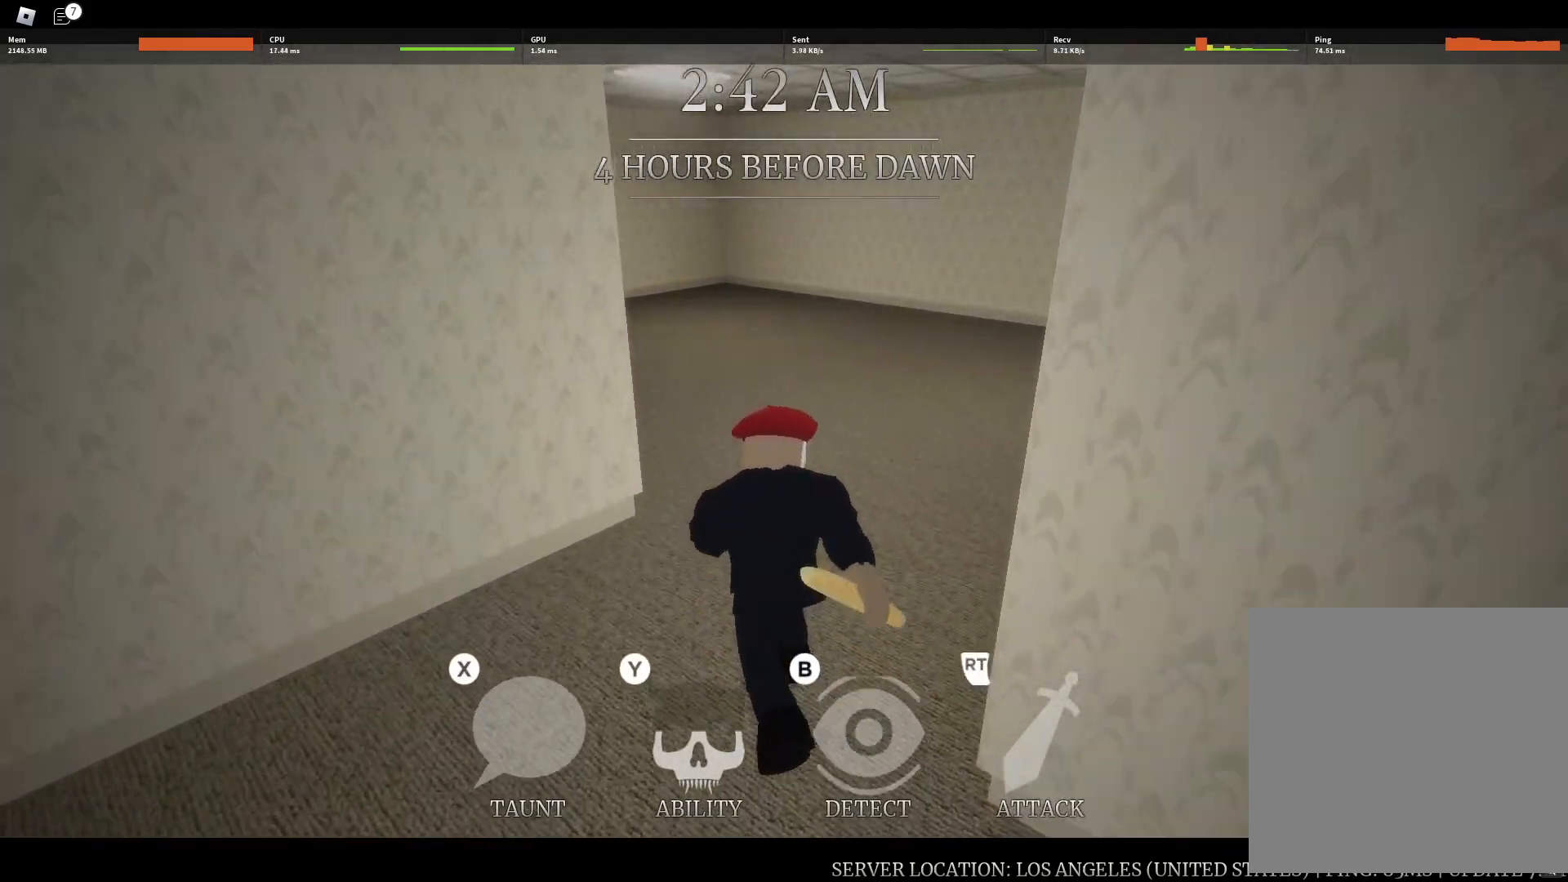
{"dt_ms": 500, "buttons": [], "left_stick": "up-right", "right_stick": "center", "button_events": []}
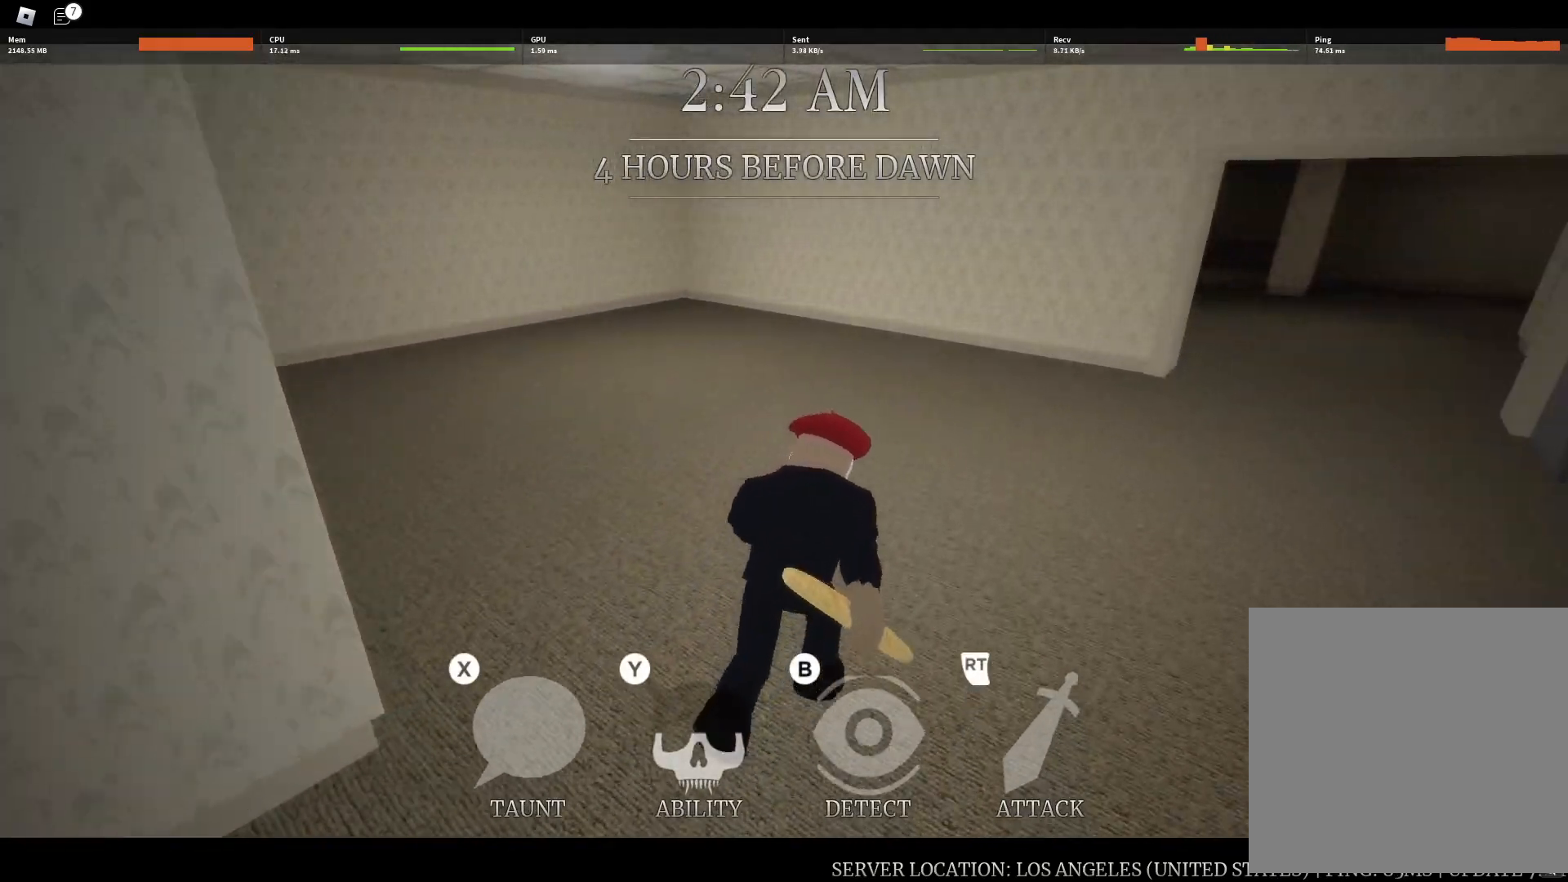
{"dt_ms": 500, "buttons": [], "left_stick": "right", "right_stick": "right", "button_events": []}
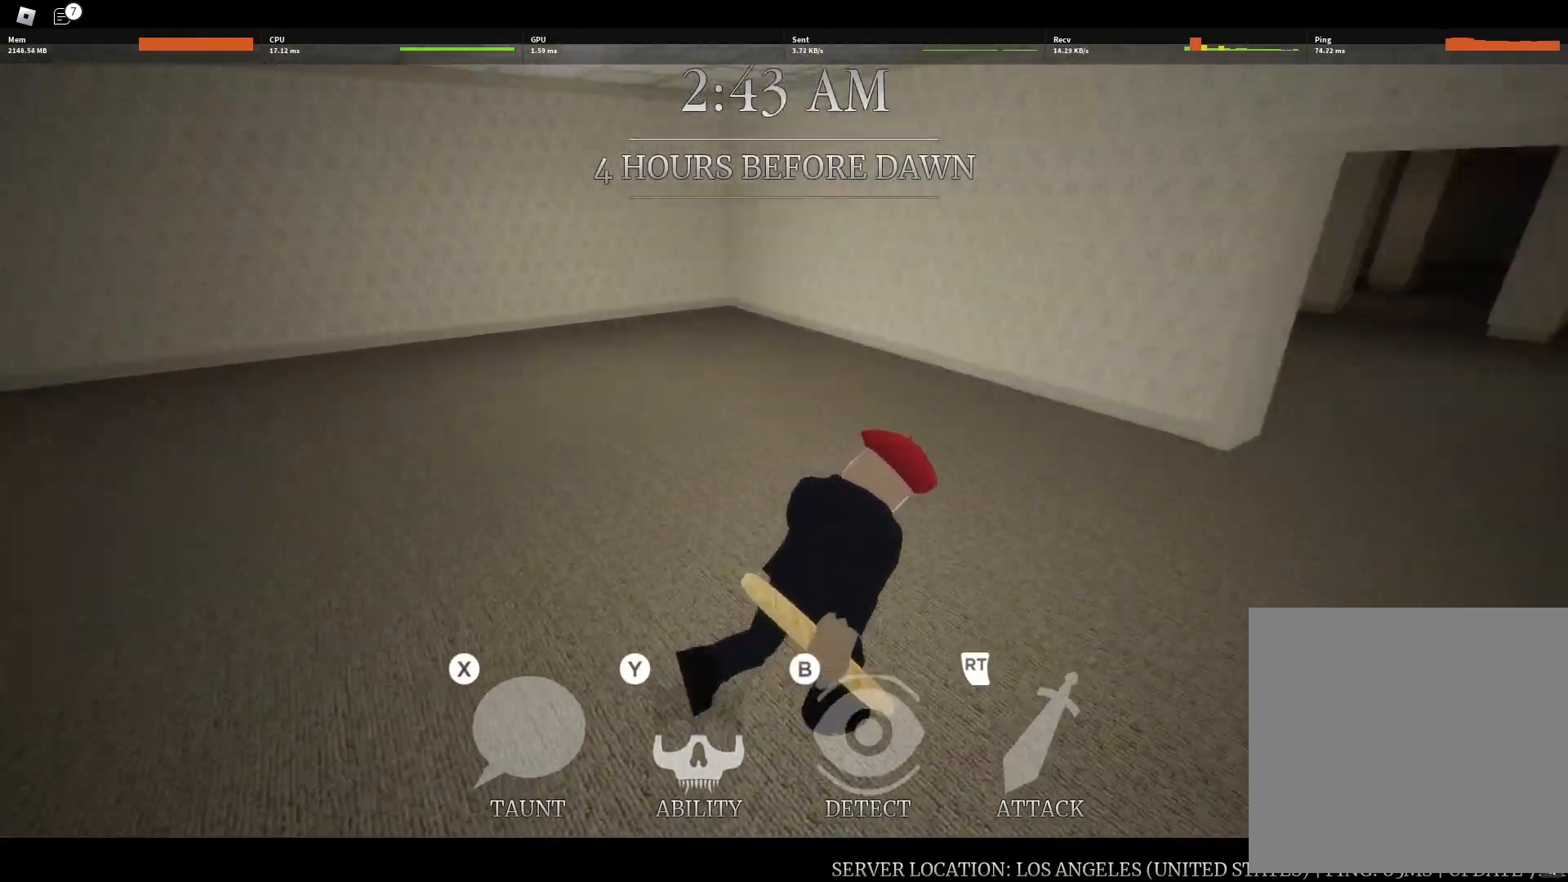
{"dt_ms": 500, "buttons": [], "left_stick": "up-right", "right_stick": "center", "button_events": []}
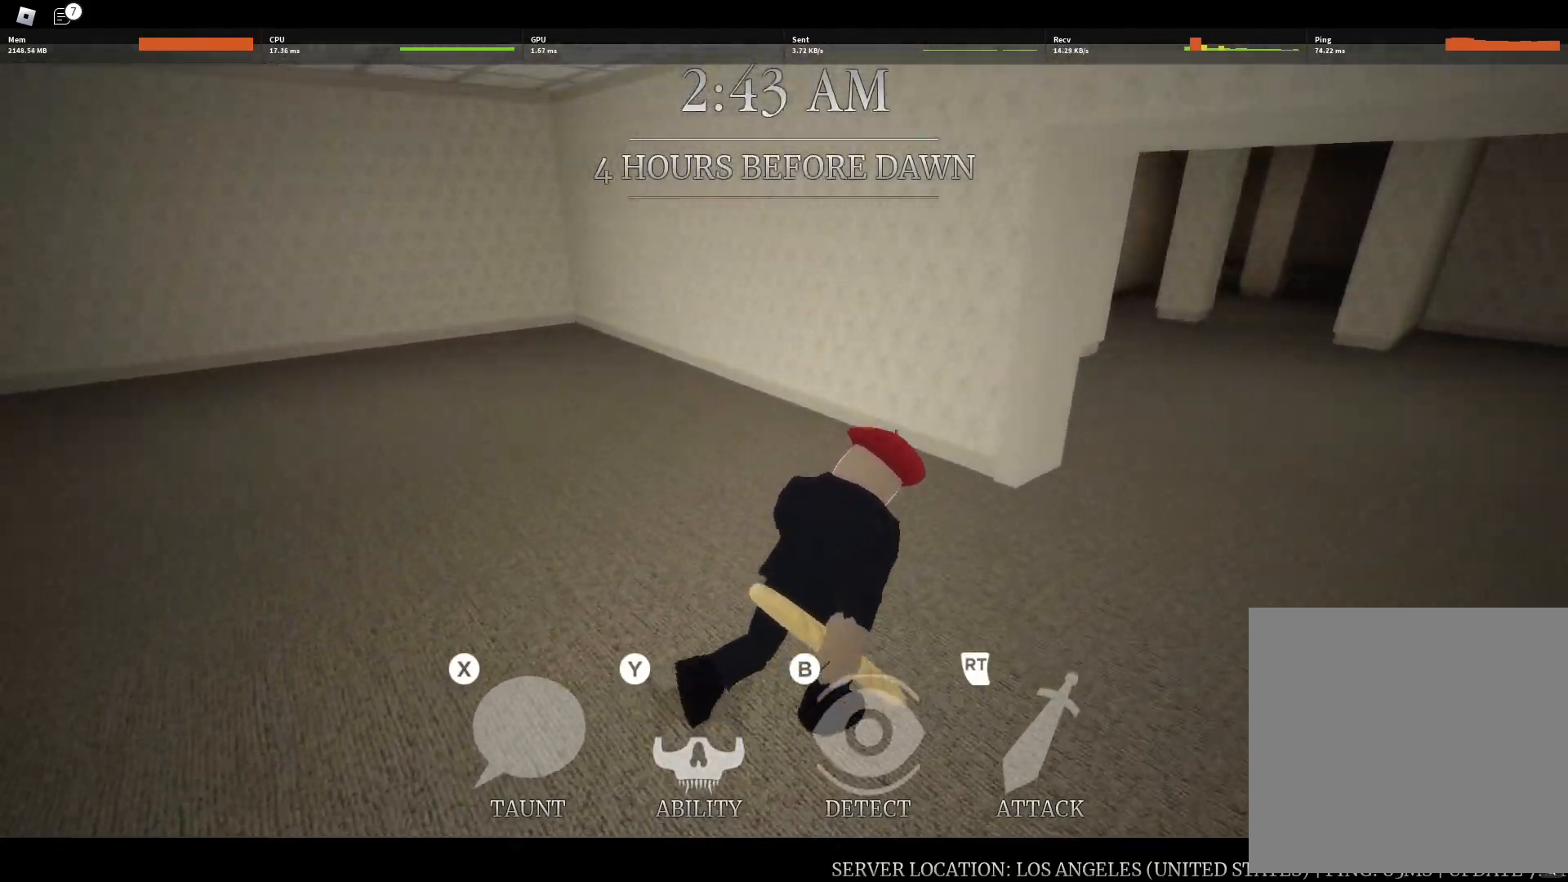
{"dt_ms": 1000, "buttons": [], "left_stick": "up-right", "right_stick": "center", "button_events": []}
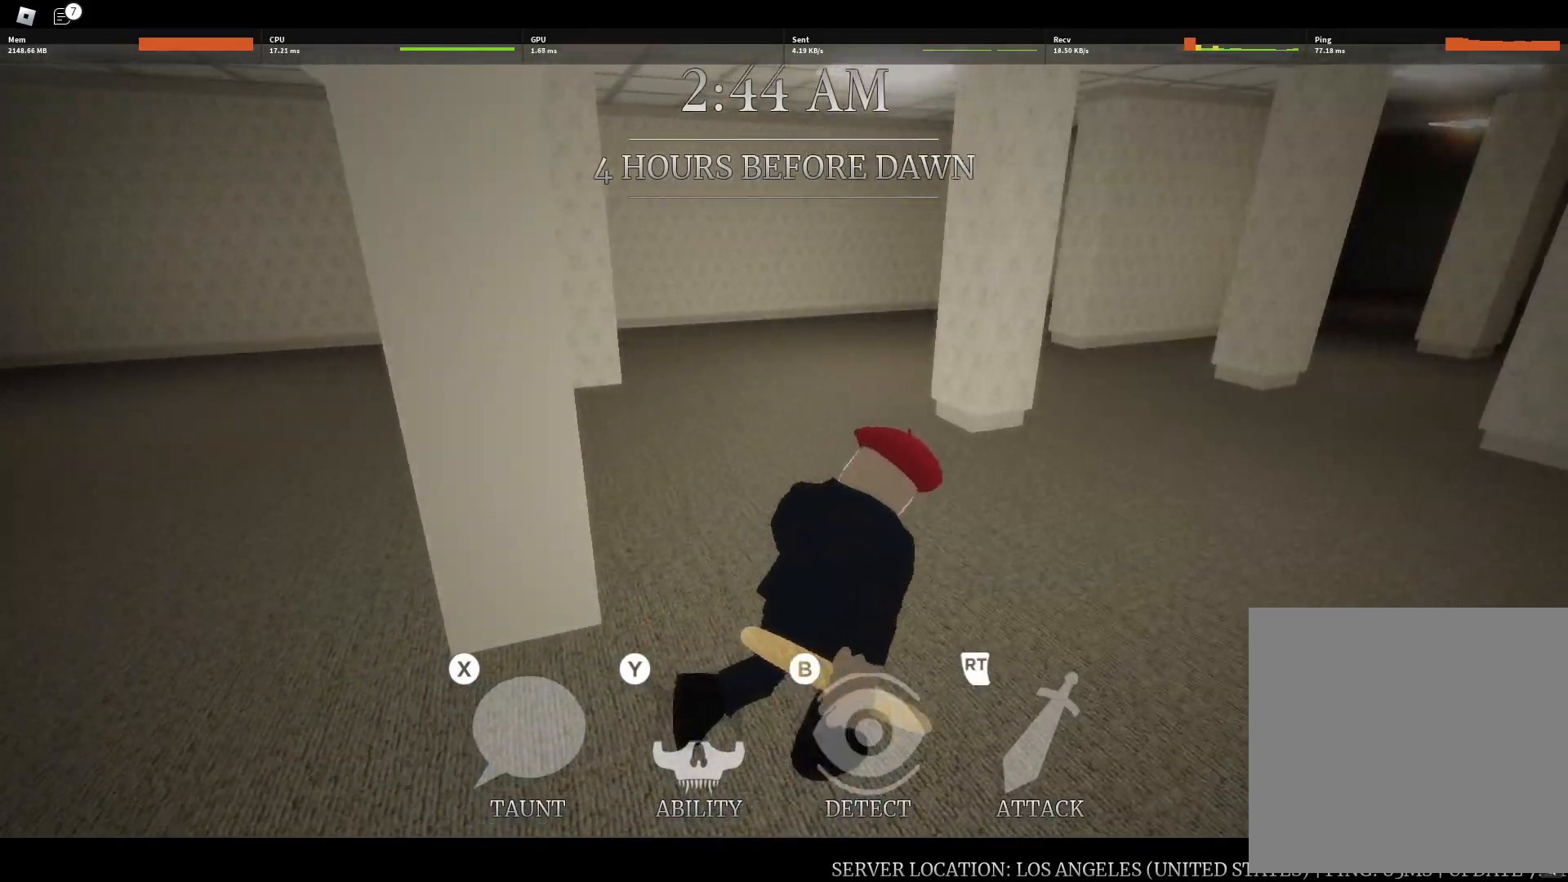
{"dt_ms": 500, "buttons": [], "left_stick": "up-left", "right_stick": "center", "button_events": []}
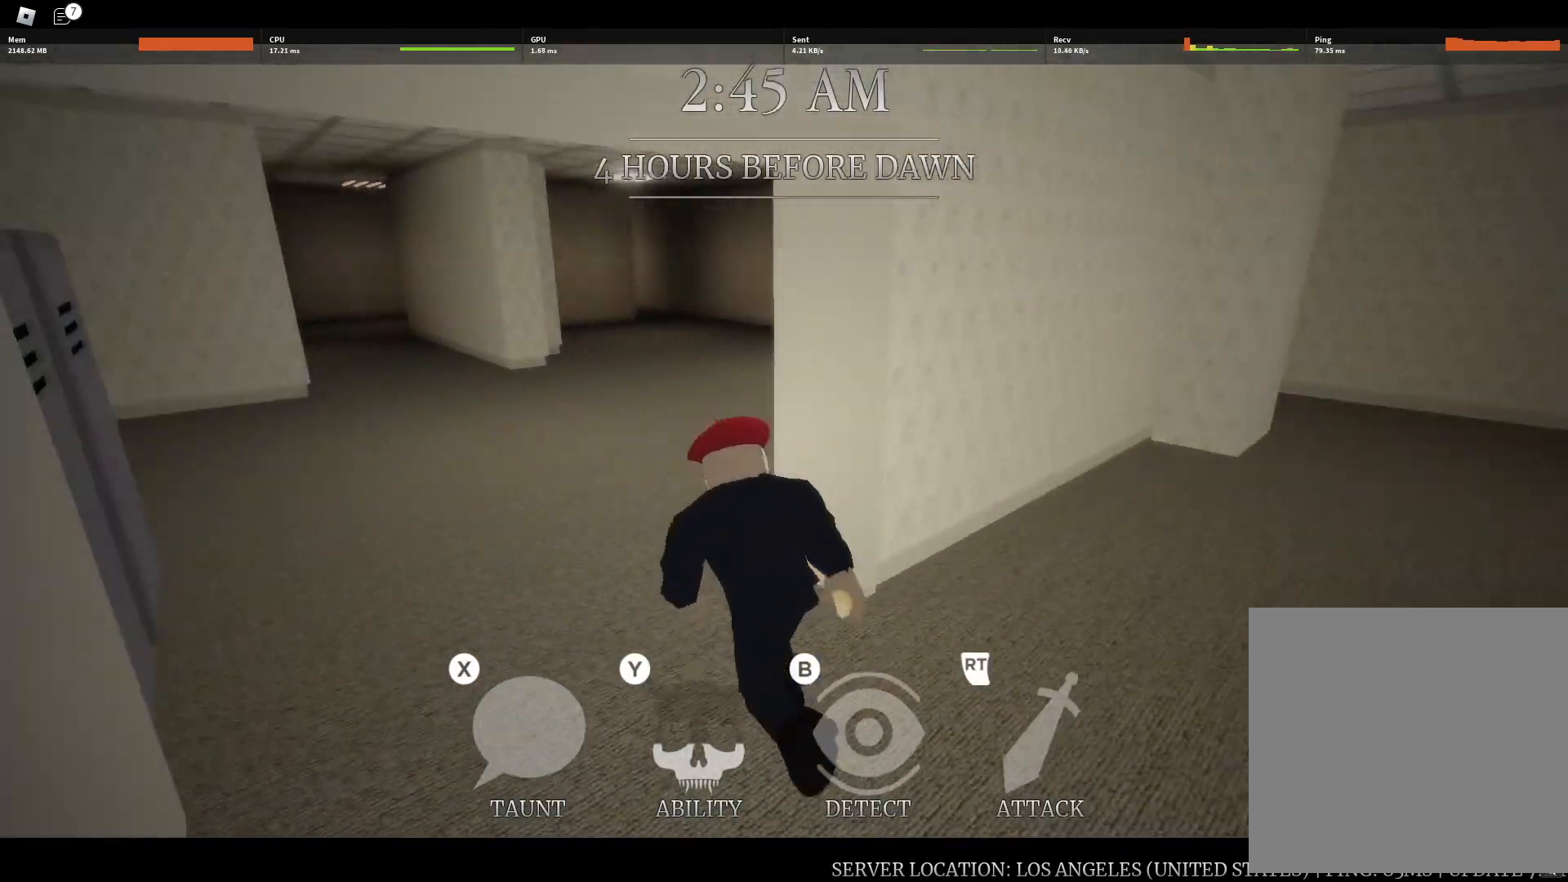
{"dt_ms": 500, "buttons": ["B"], "left_stick": "left", "right_stick": "center", "button_events": [[500, "B", "down"]]}
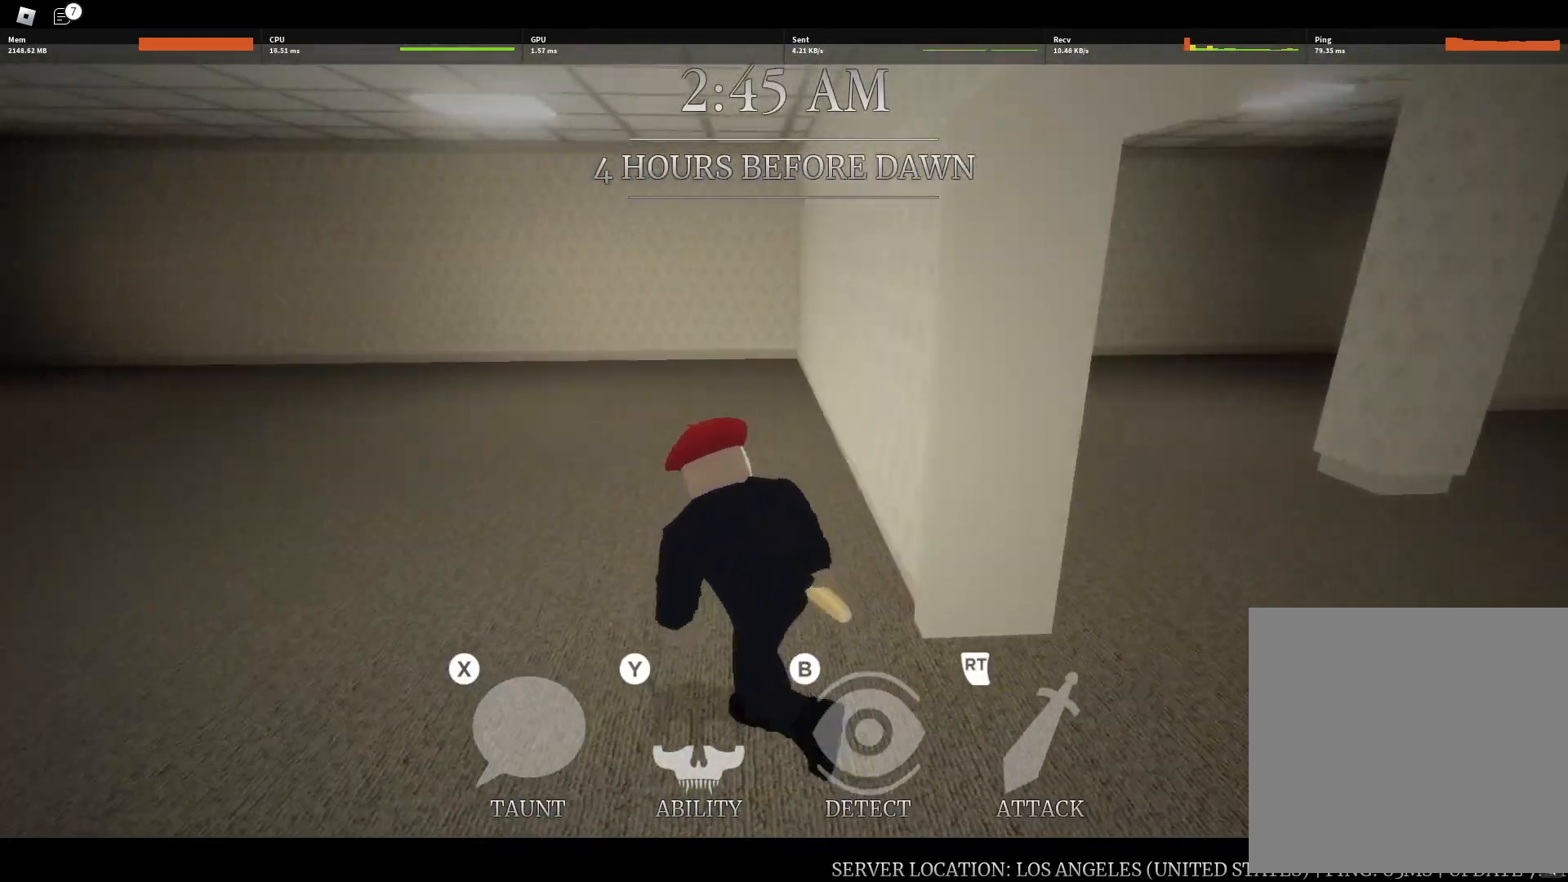
{"dt_ms": 500, "buttons": [], "left_stick": "up-left", "right_stick": "left", "button_events": [[83, "B", "up"], [183, "B", "down"], [267, "B", "up"]]}
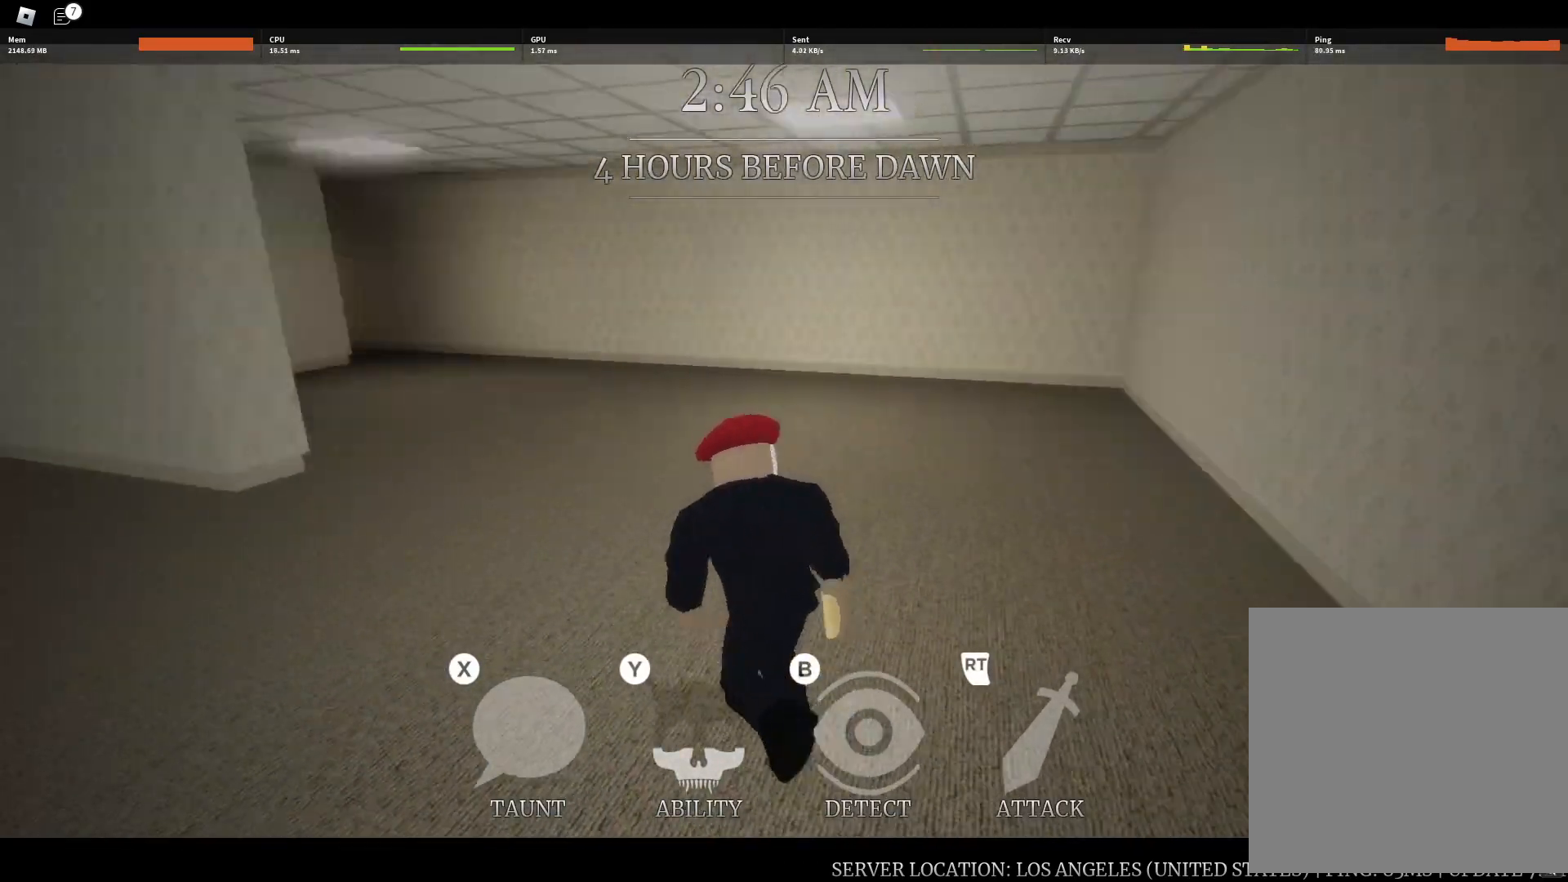
{"dt_ms": 500, "buttons": [], "left_stick": "up-left", "right_stick": "down-right", "button_events": [[317, "B", "down"], [417, "B", "up"]]}
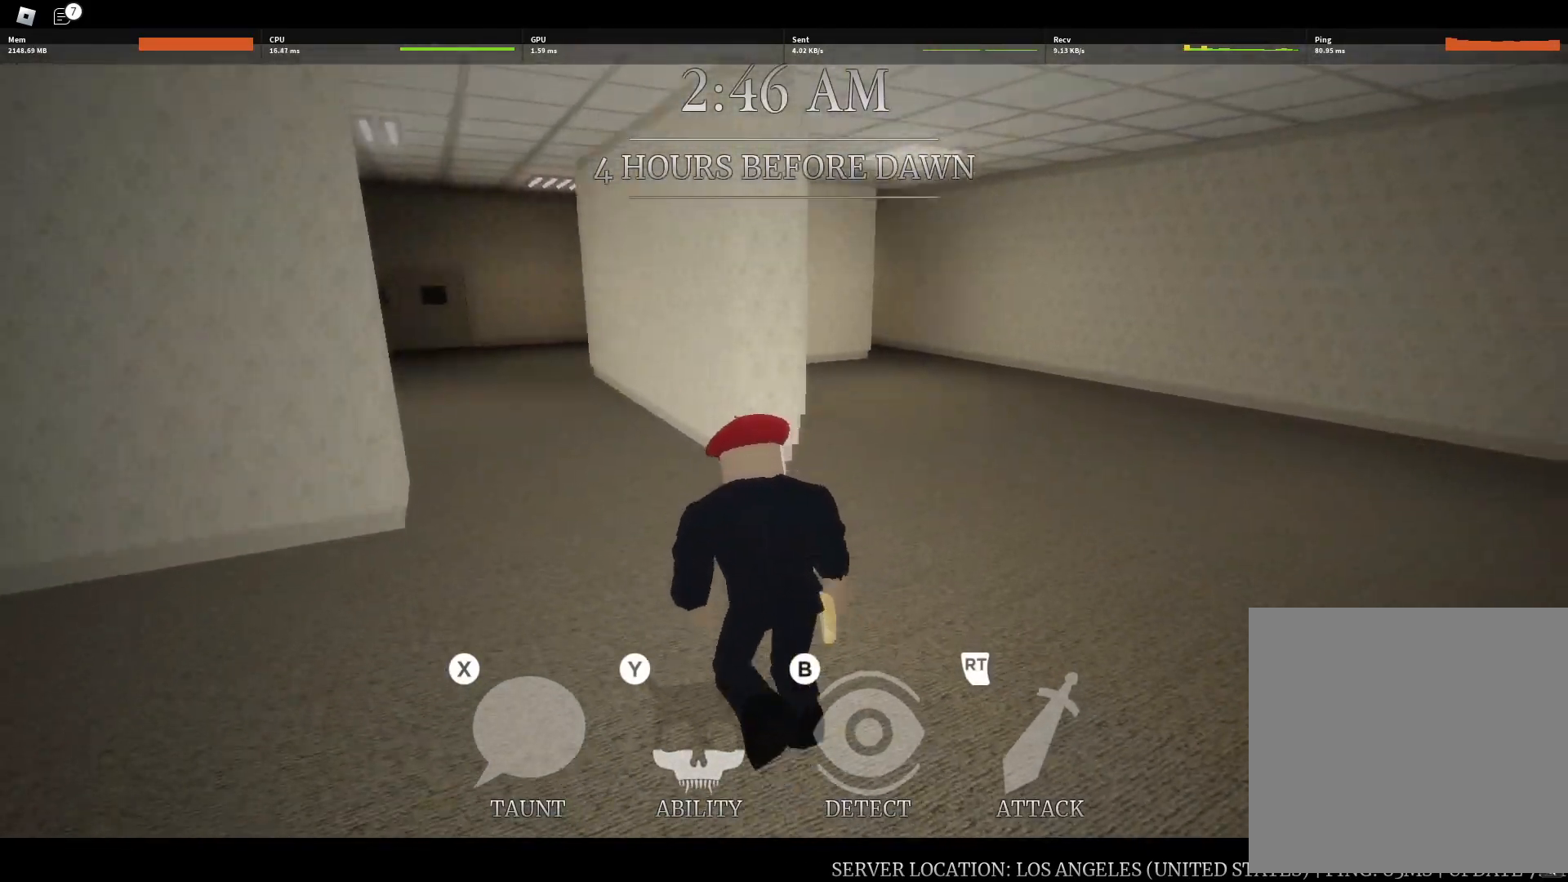
{"dt_ms": 500, "buttons": ["B"], "left_stick": "down-left", "right_stick": "right", "button_events": [[200, "B", "down"], [300, "B", "up"], [400, "B", "down"]]}
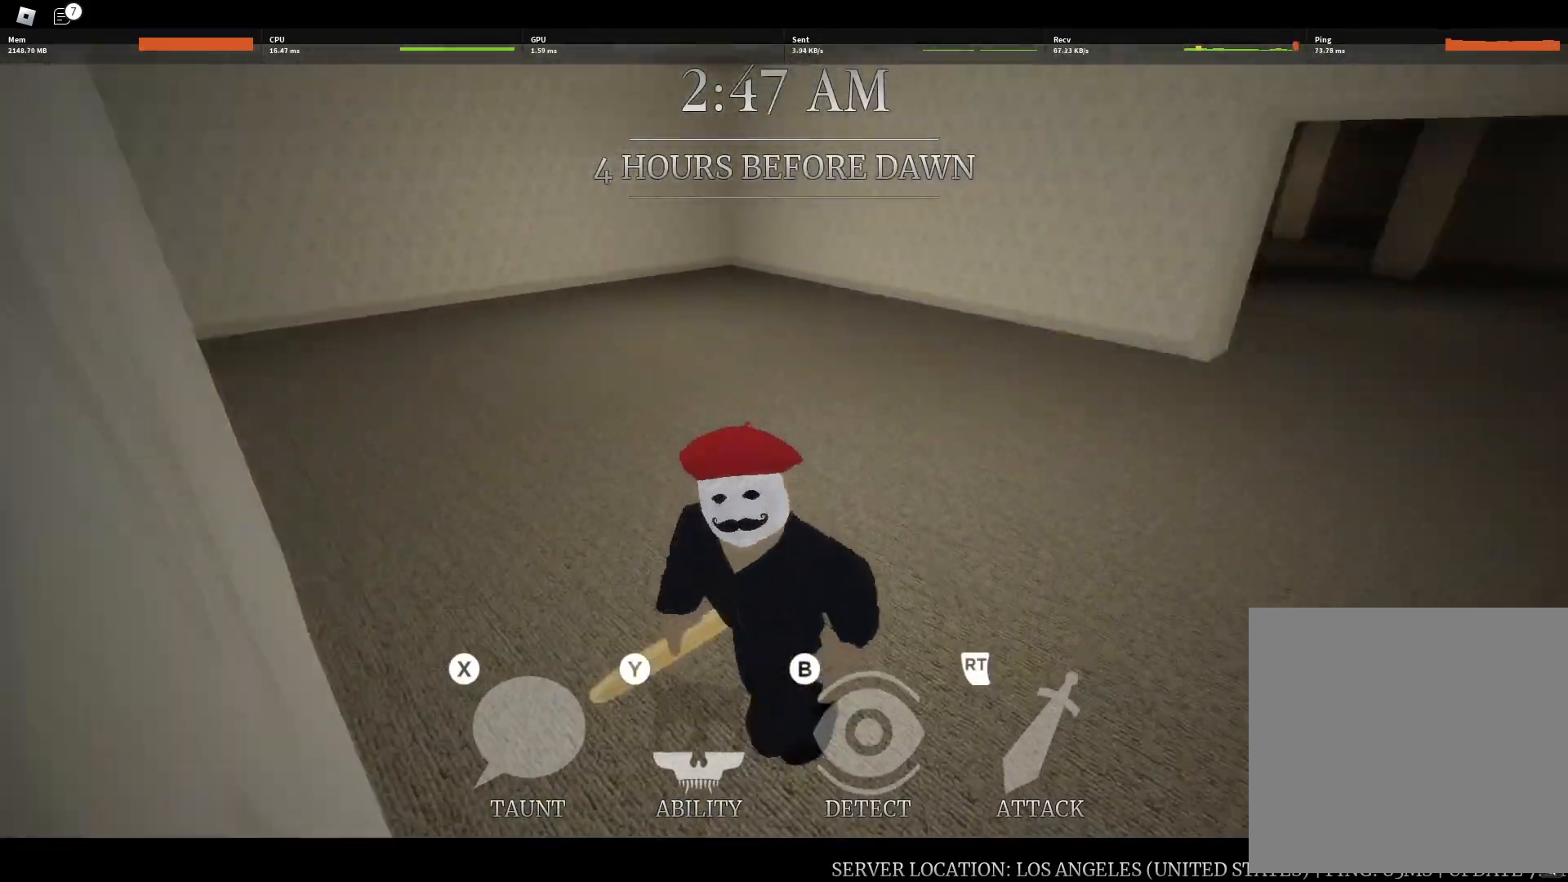
{"dt_ms": 500, "buttons": ["B"], "left_stick": "down-left", "right_stick": "center", "button_events": [[17, "B", "up"], [150, "B", "down"], [317, "B", "up"], [483, "B", "down"]]}
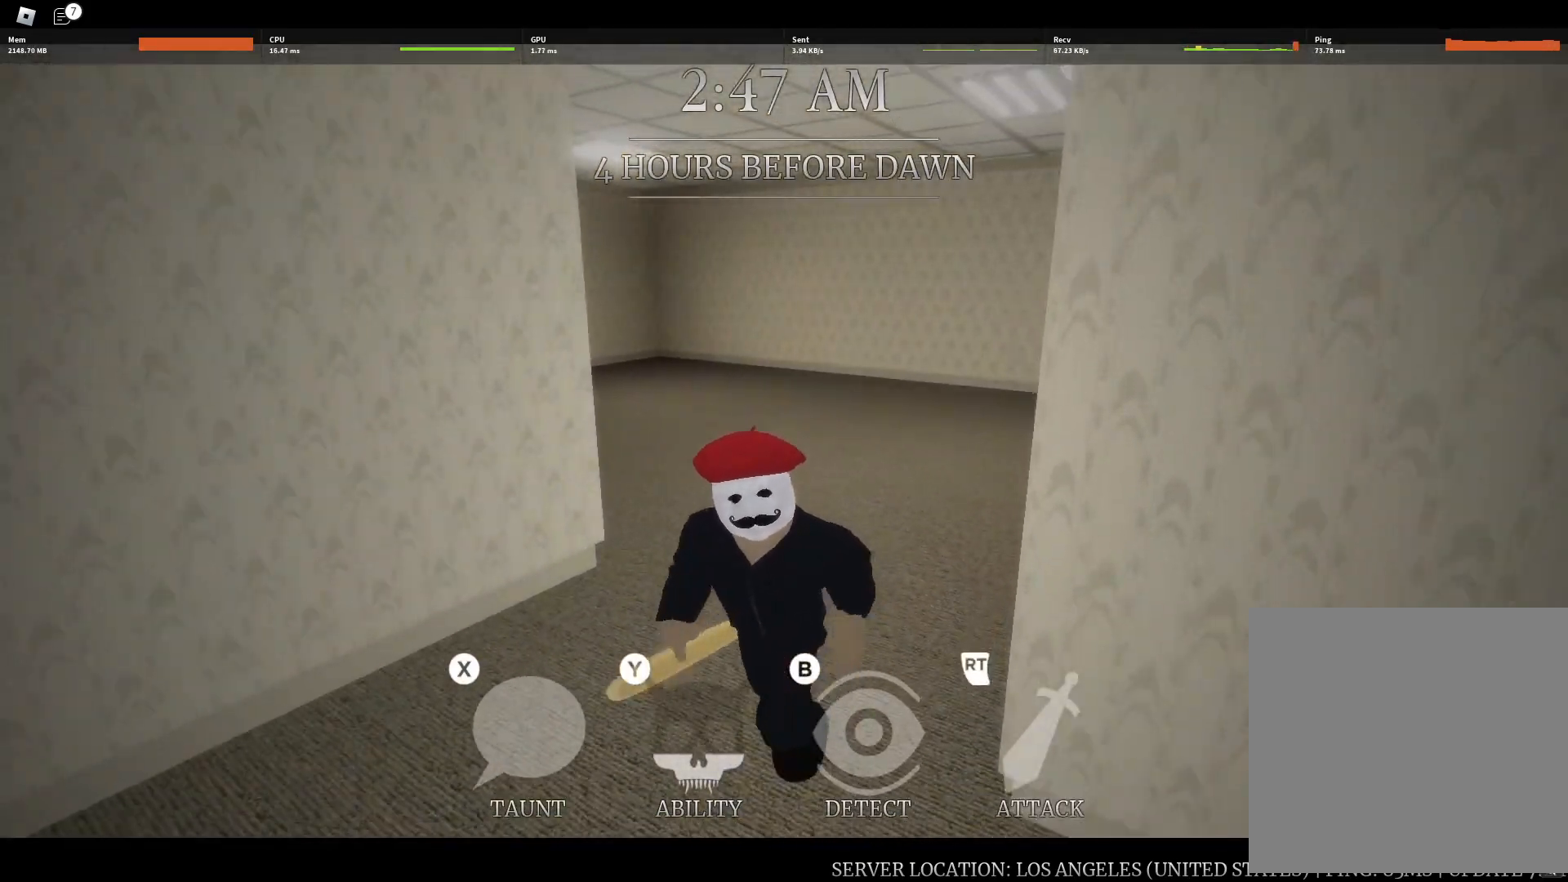
{"dt_ms": 1000, "buttons": [], "left_stick": "down-left", "right_stick": "center", "button_events": [[100, "B", "up"], [400, "B", "down"], [483, "B", "up"], [867, "B", "down"], [950, "B", "up"]]}
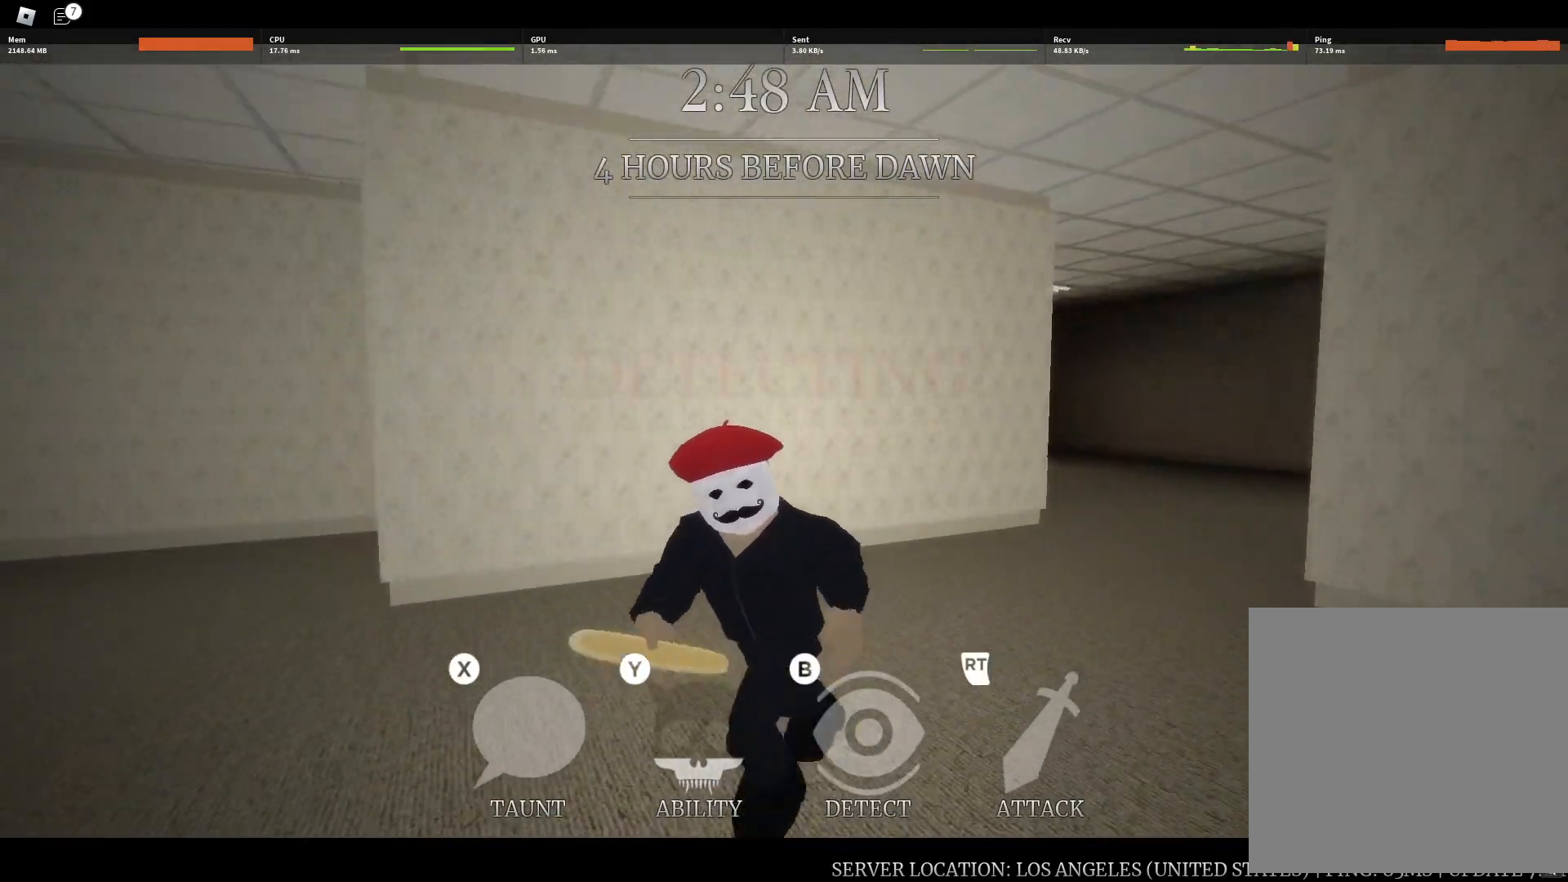
{"dt_ms": 500, "buttons": [], "left_stick": "left", "right_stick": "left", "button_events": [[67, "B", "down"], [167, "B", "up"]]}
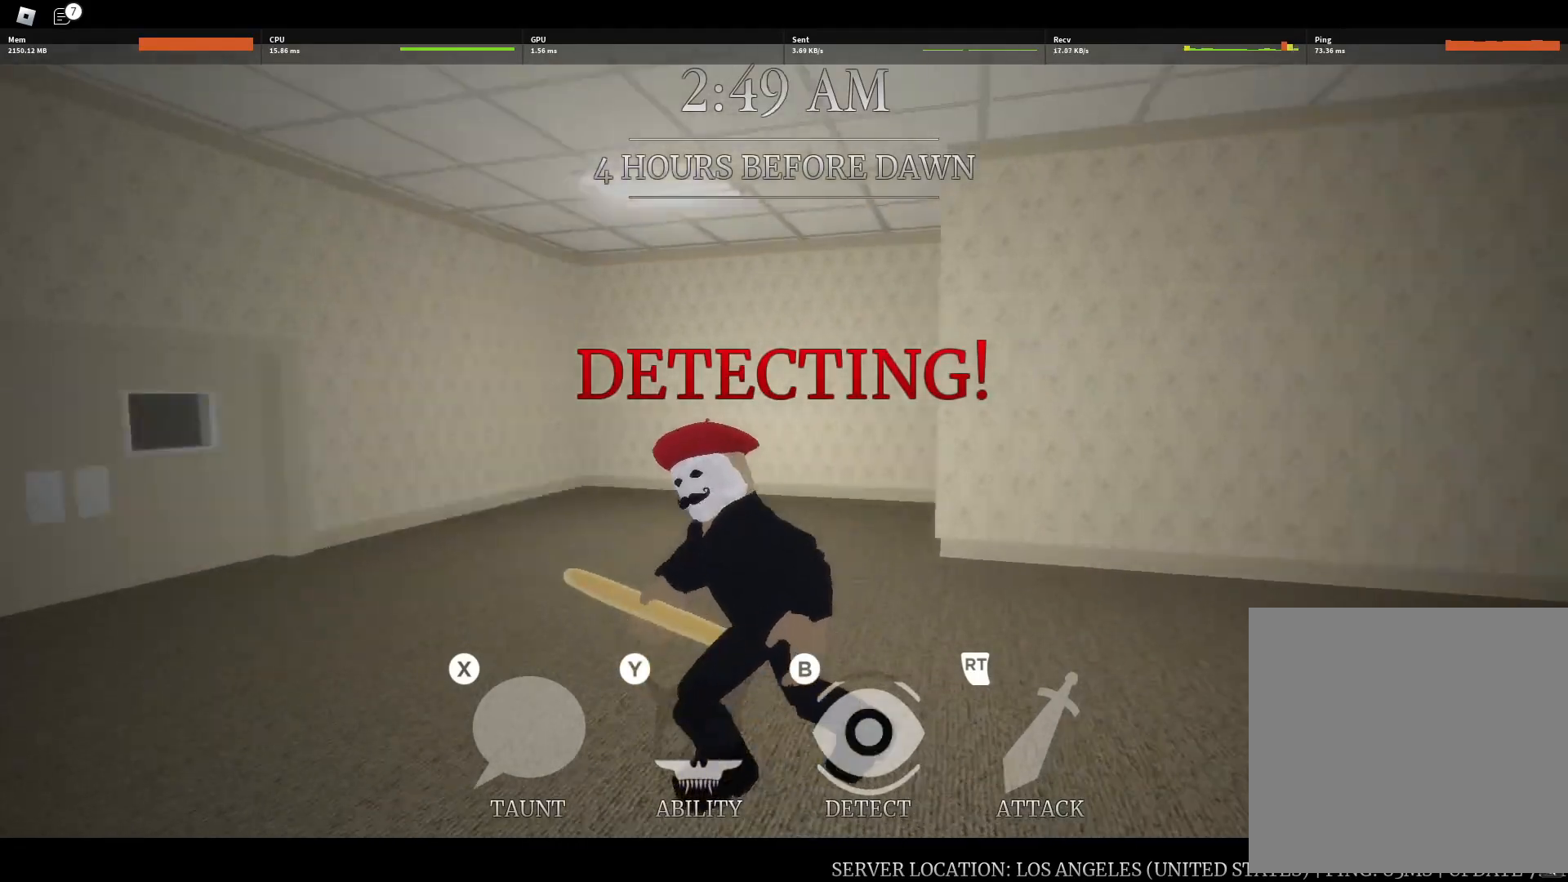
{"dt_ms": 500, "buttons": [], "left_stick": "up-left", "right_stick": "left", "button_events": []}
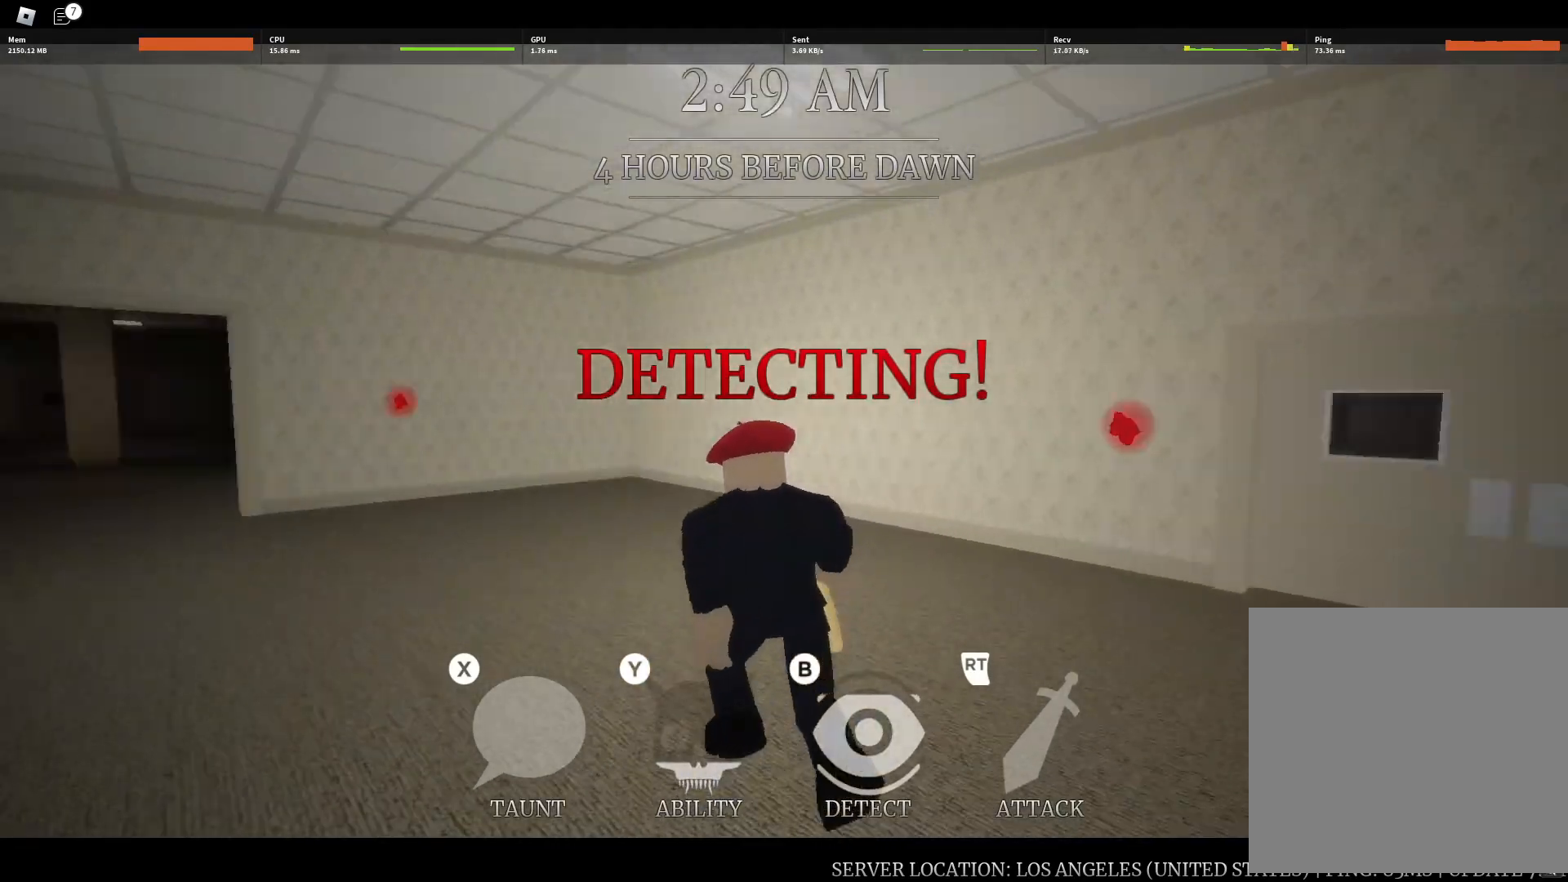
{"dt_ms": 500, "buttons": ["R1"], "left_stick": "right", "right_stick": "down-right", "button_events": [[467, "R1", "down"]]}
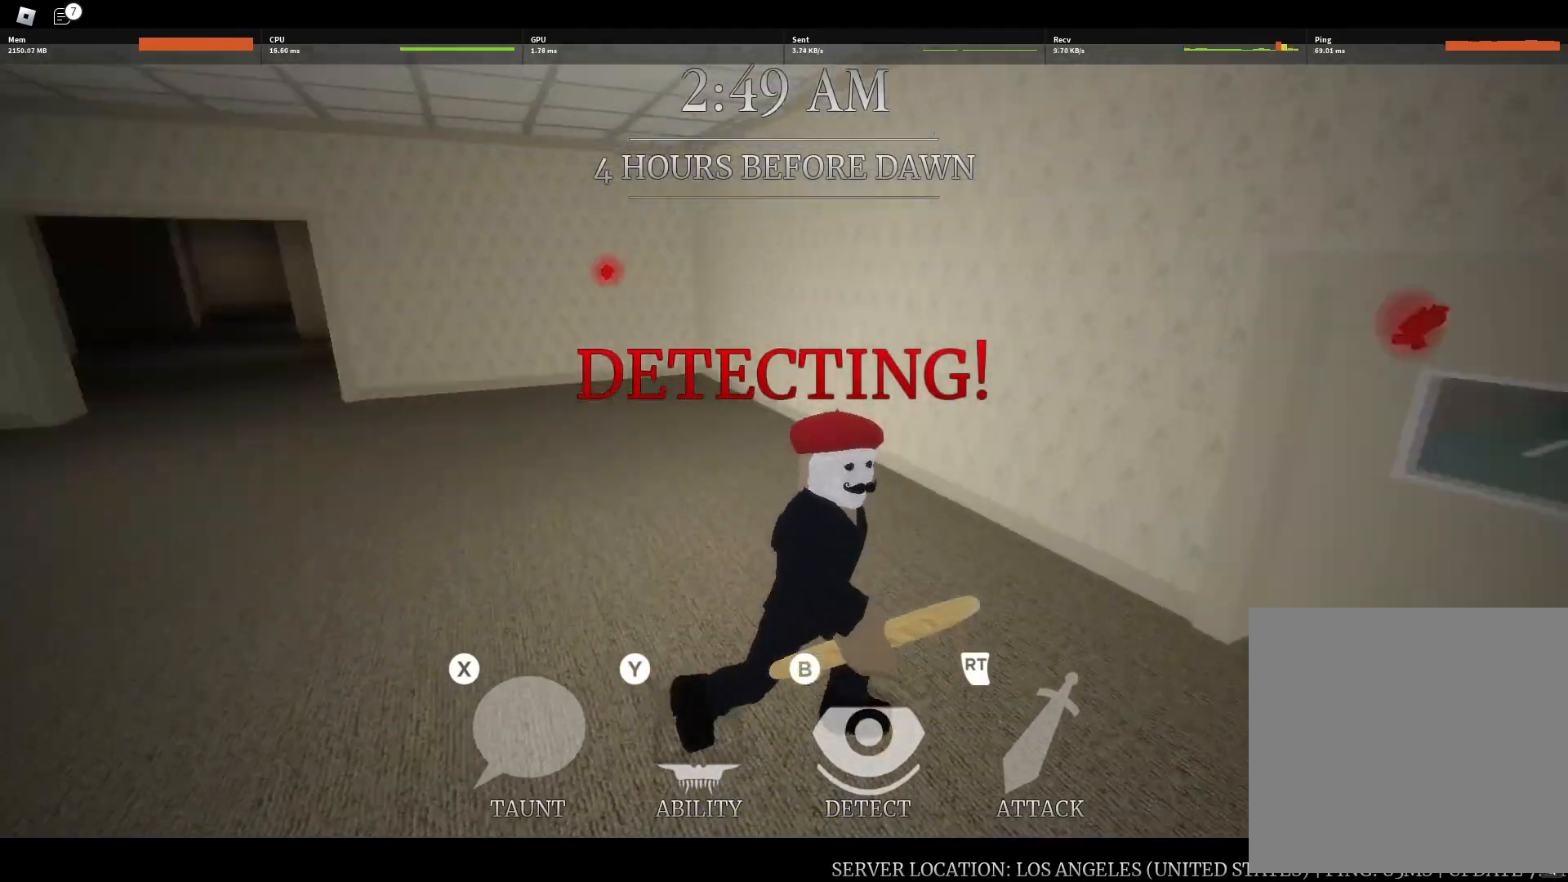
{"dt_ms": 500, "buttons": [], "left_stick": "up-left", "right_stick": "center", "button_events": [[33, "R1", "up"], [267, "R1", "down"], [367, "R1", "up"]]}
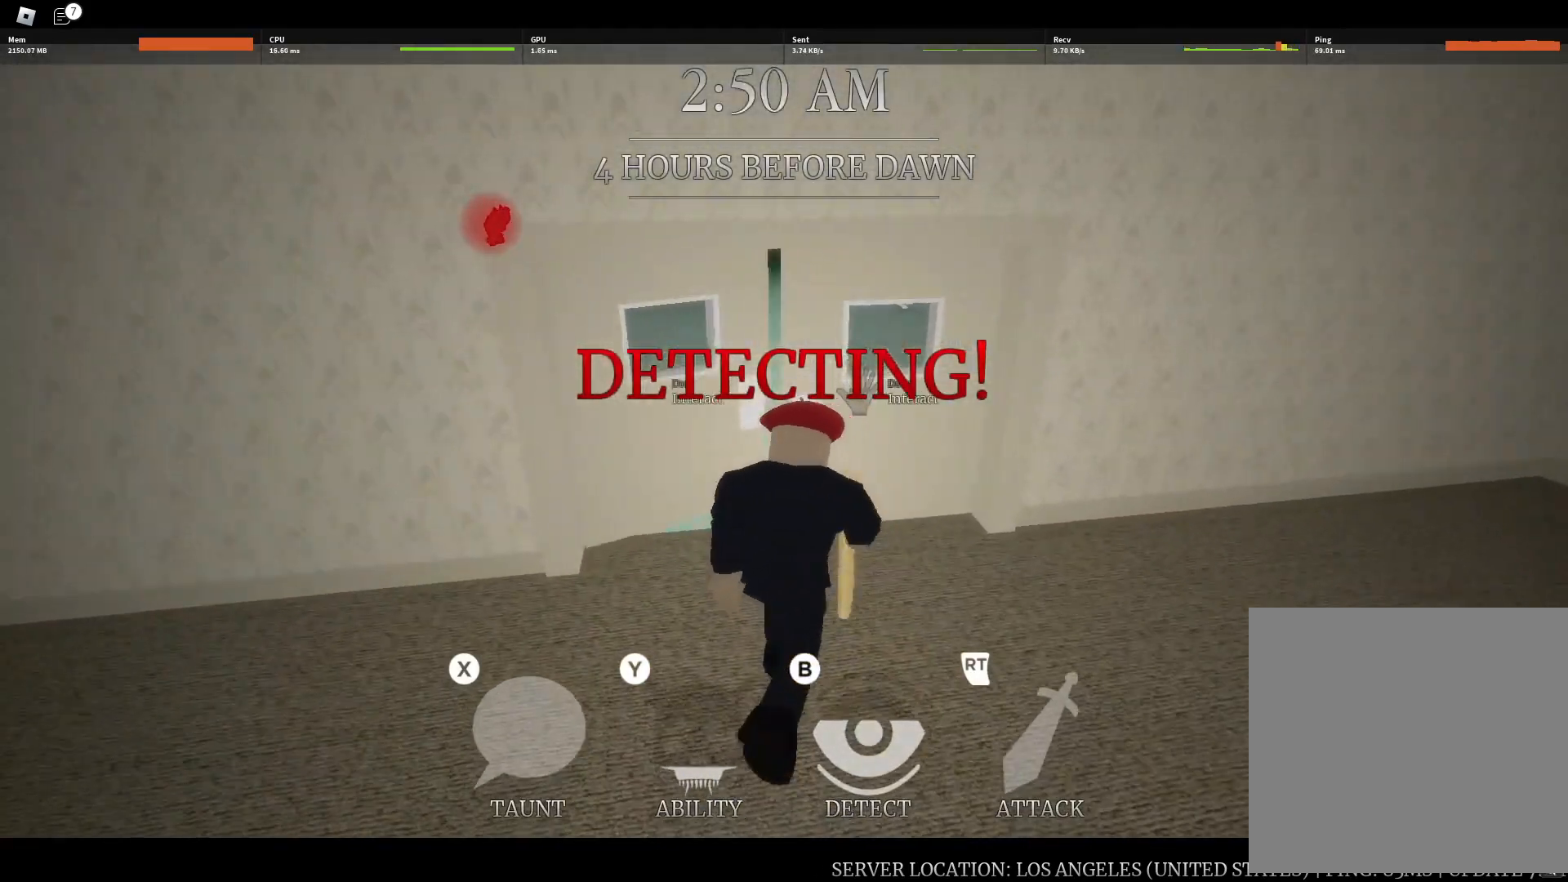
{"dt_ms": 500, "buttons": [], "left_stick": "up", "right_stick": "center", "button_events": [[50, "R1", "down"], [117, "R1", "up"]]}
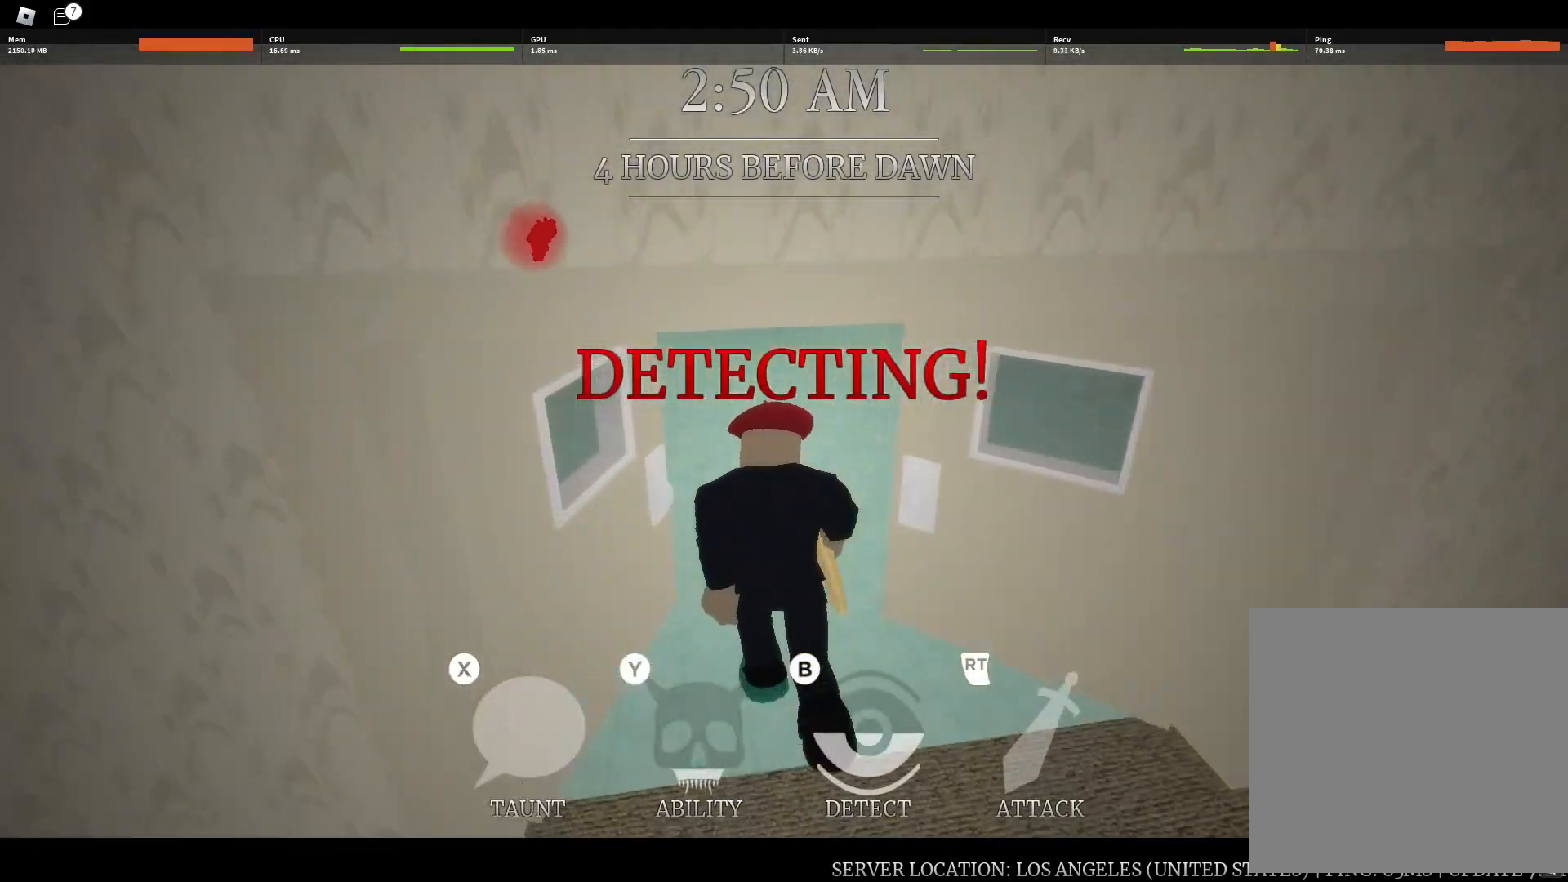
{"dt_ms": 500, "buttons": [], "left_stick": "up", "right_stick": "center", "button_events": []}